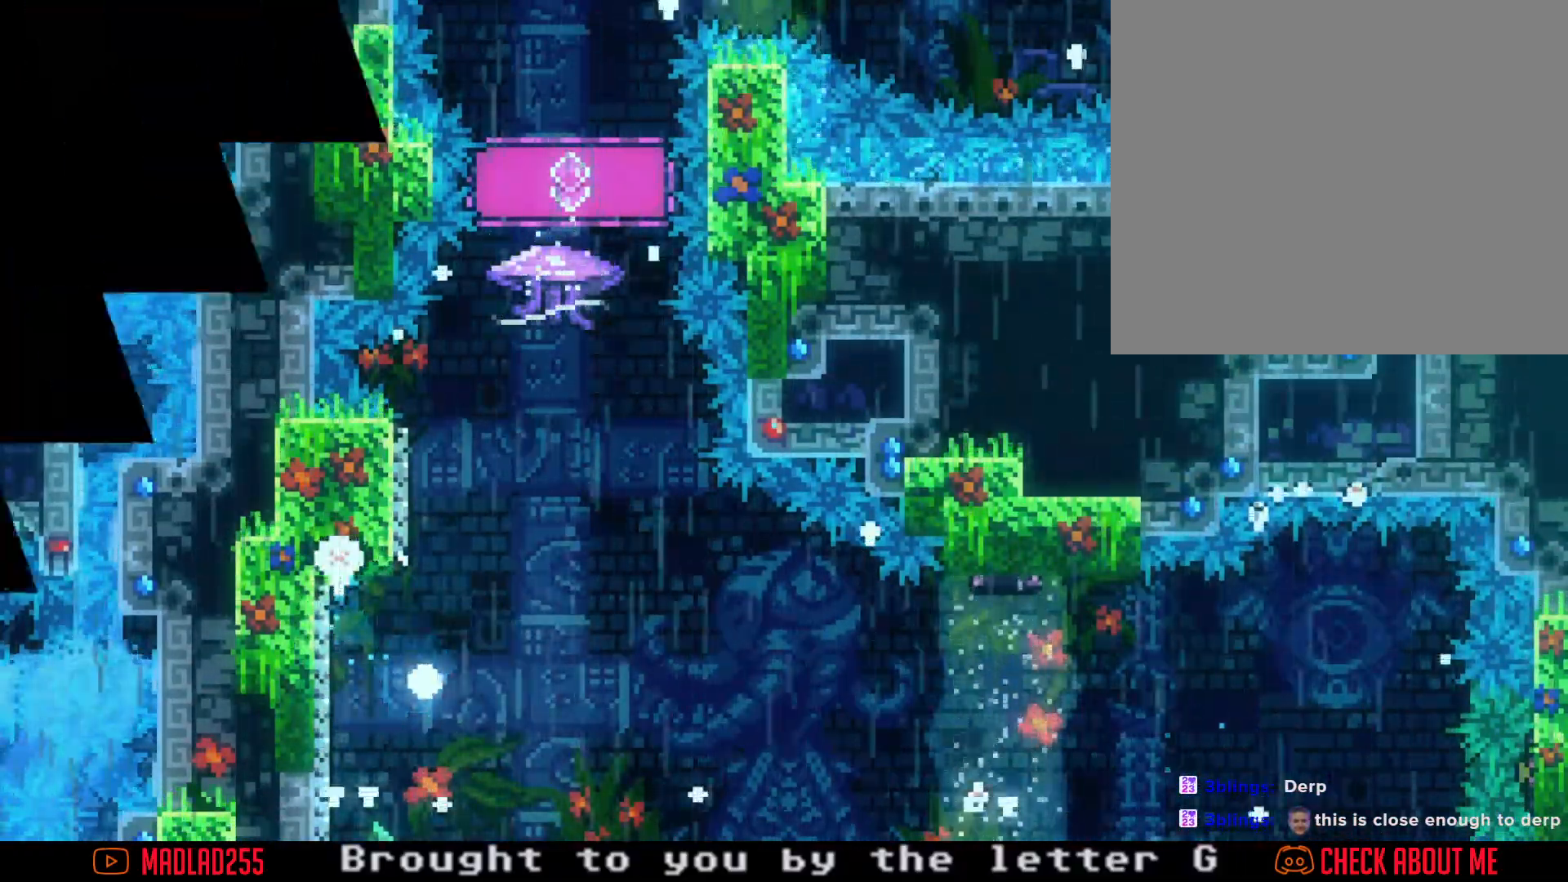
Gameplay with a controller (Nintendo layout); each line is a JSON object with the inputs held at the frame after it. "events" lists button and stick changes between this image and that frame as [ms after this image, input, new state], when the widget could be followed in between. Not read: L1 L3 R1 R3.
{"buttons": [], "left_stick": "center", "right_stick": "center", "events": [[50, "A", "up"]]}
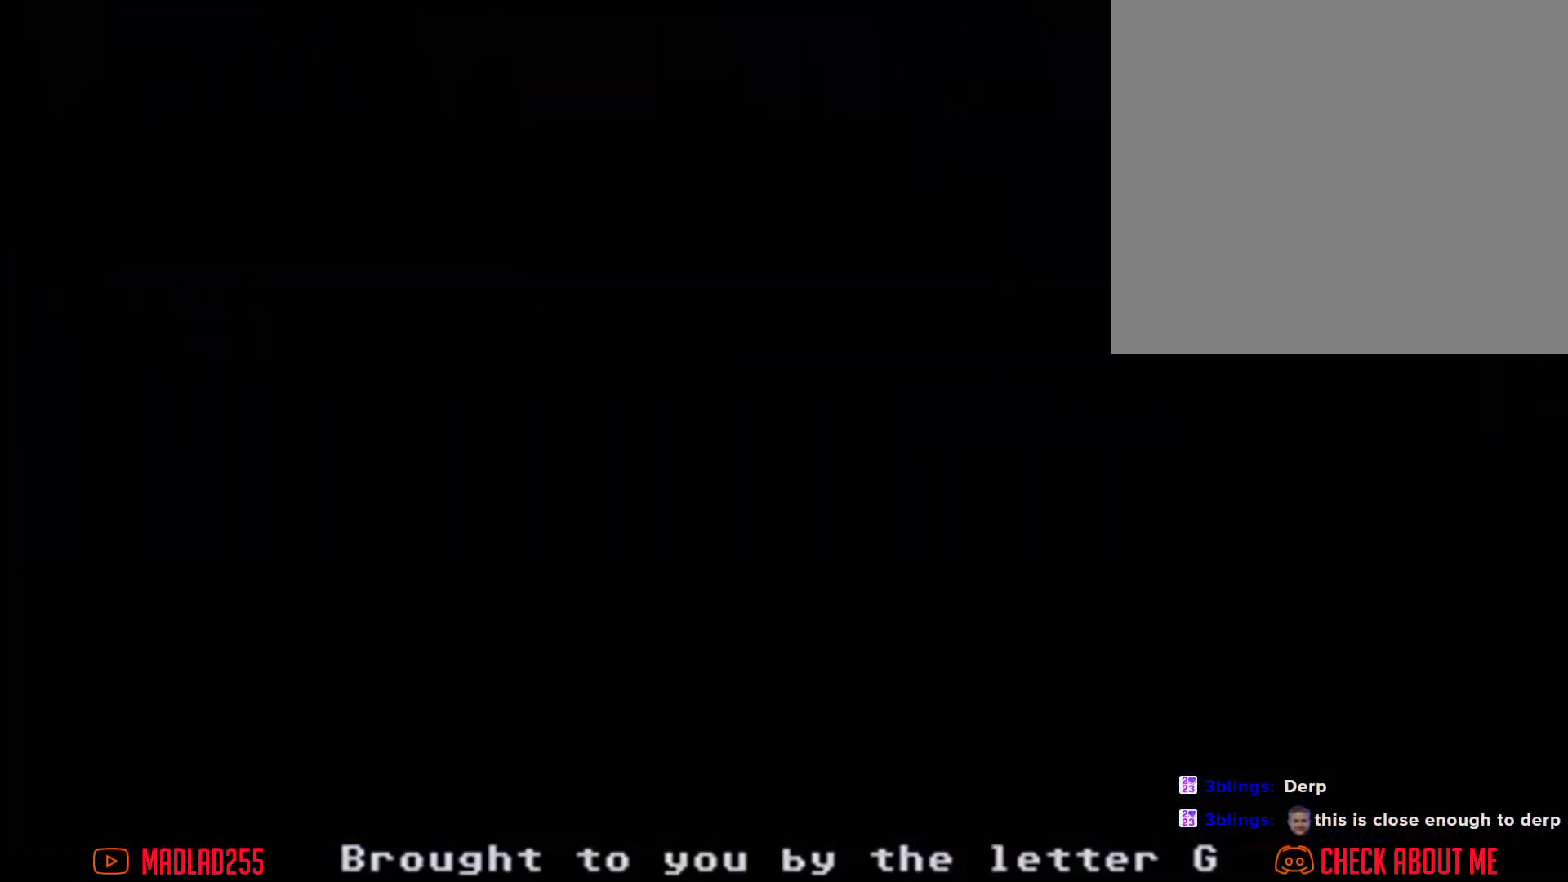
{"buttons": [], "left_stick": "center", "right_stick": "center", "events": []}
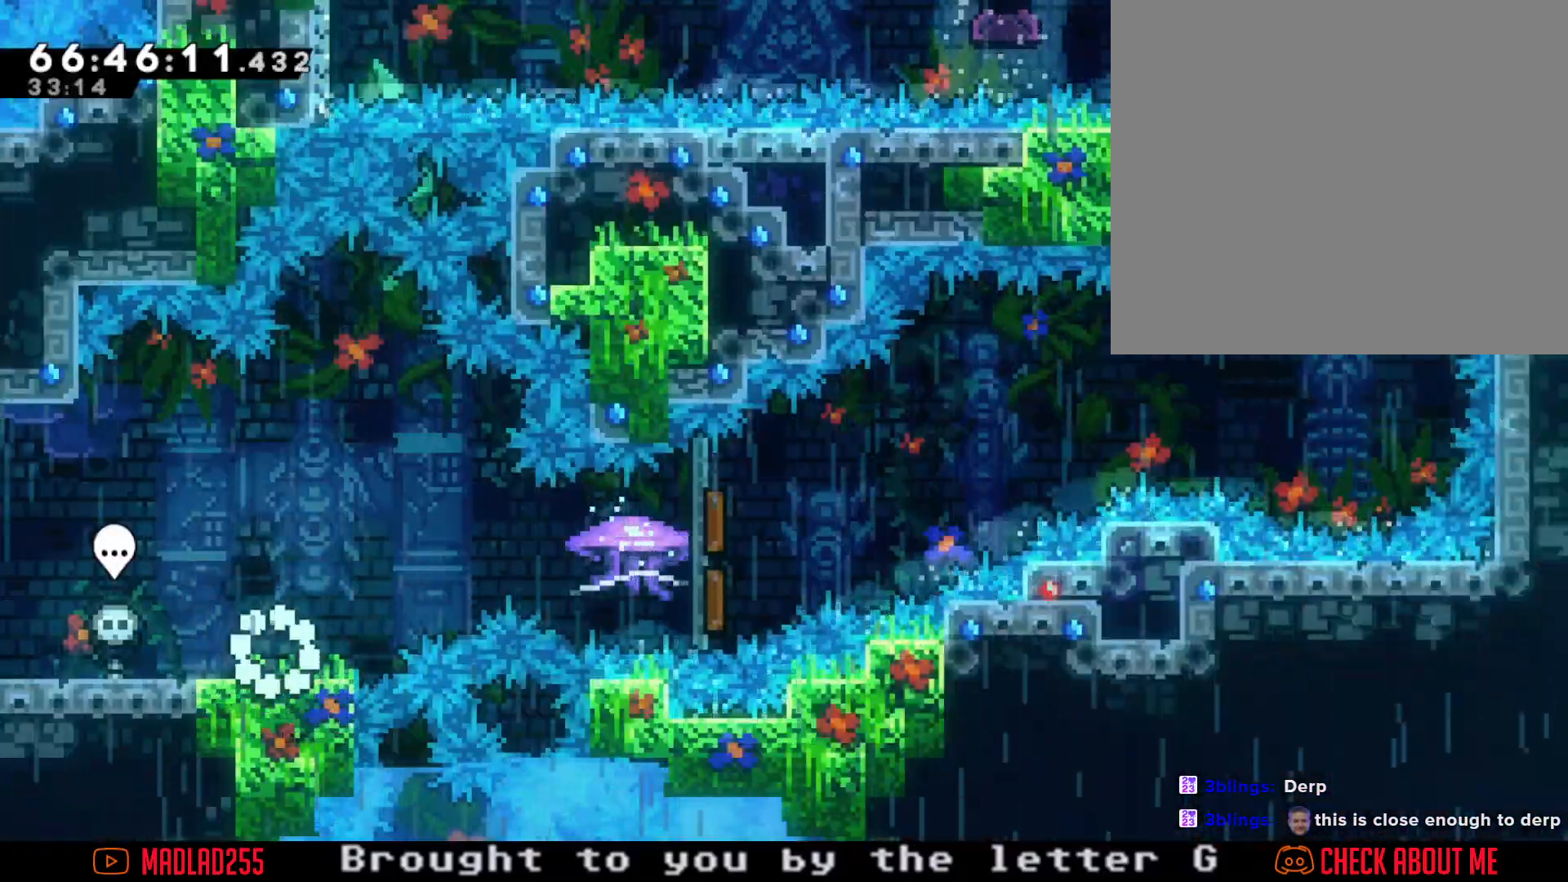
{"buttons": ["R2"], "left_stick": "right", "right_stick": "center", "events": [[100, "left_stick", "right"], [150, "A", "down"], [301, "A", "up"], [401, "X", "down"], [501, "R2", "down"], [501, "X", "up"]]}
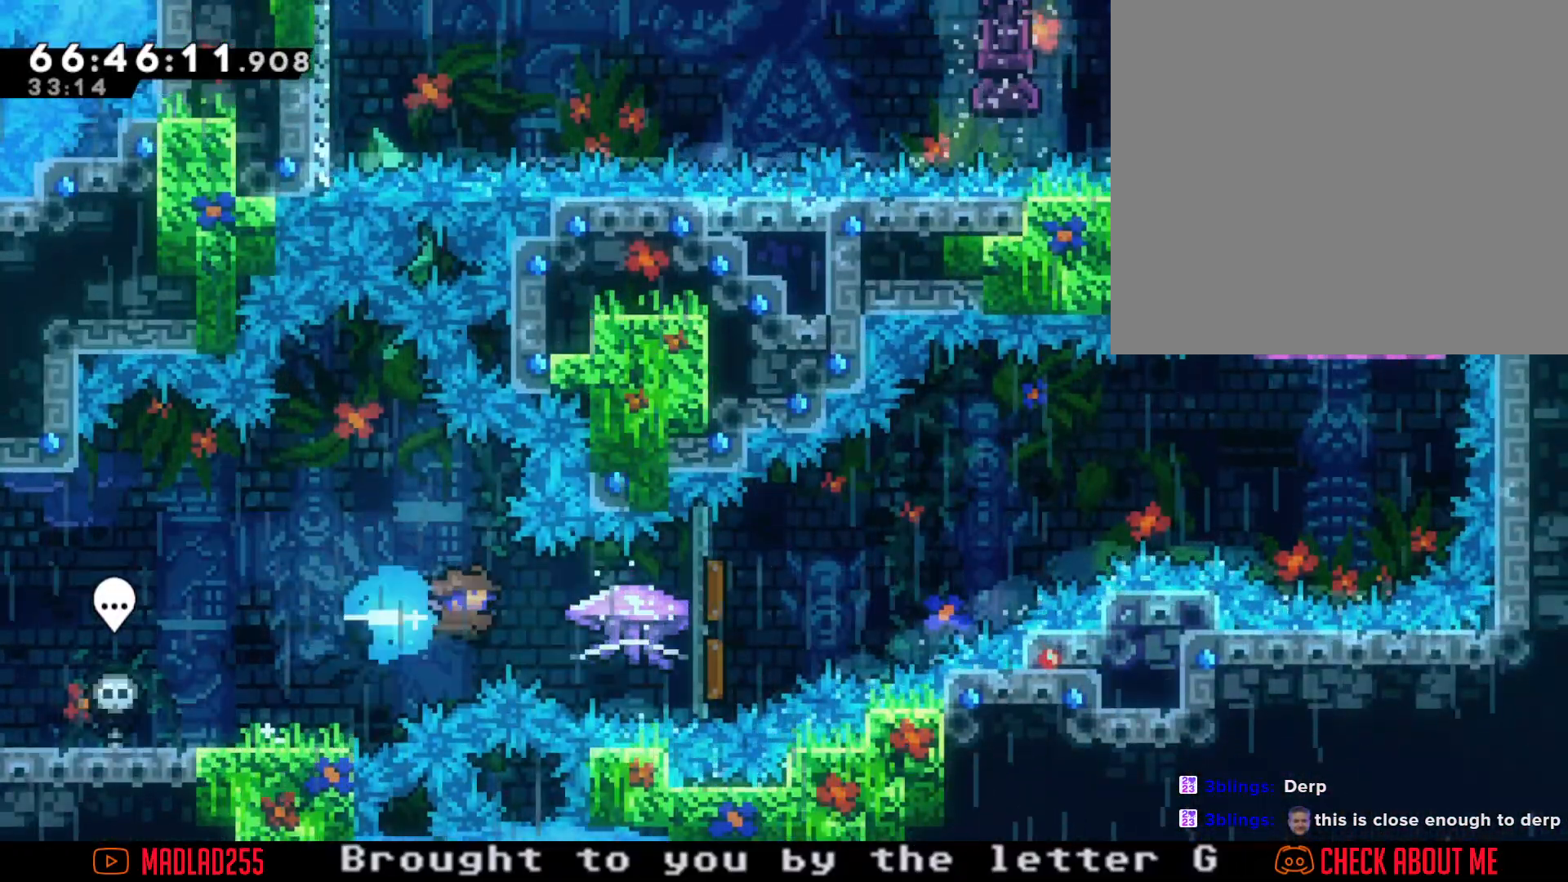
{"buttons": ["R2"], "left_stick": "right", "right_stick": "center", "events": []}
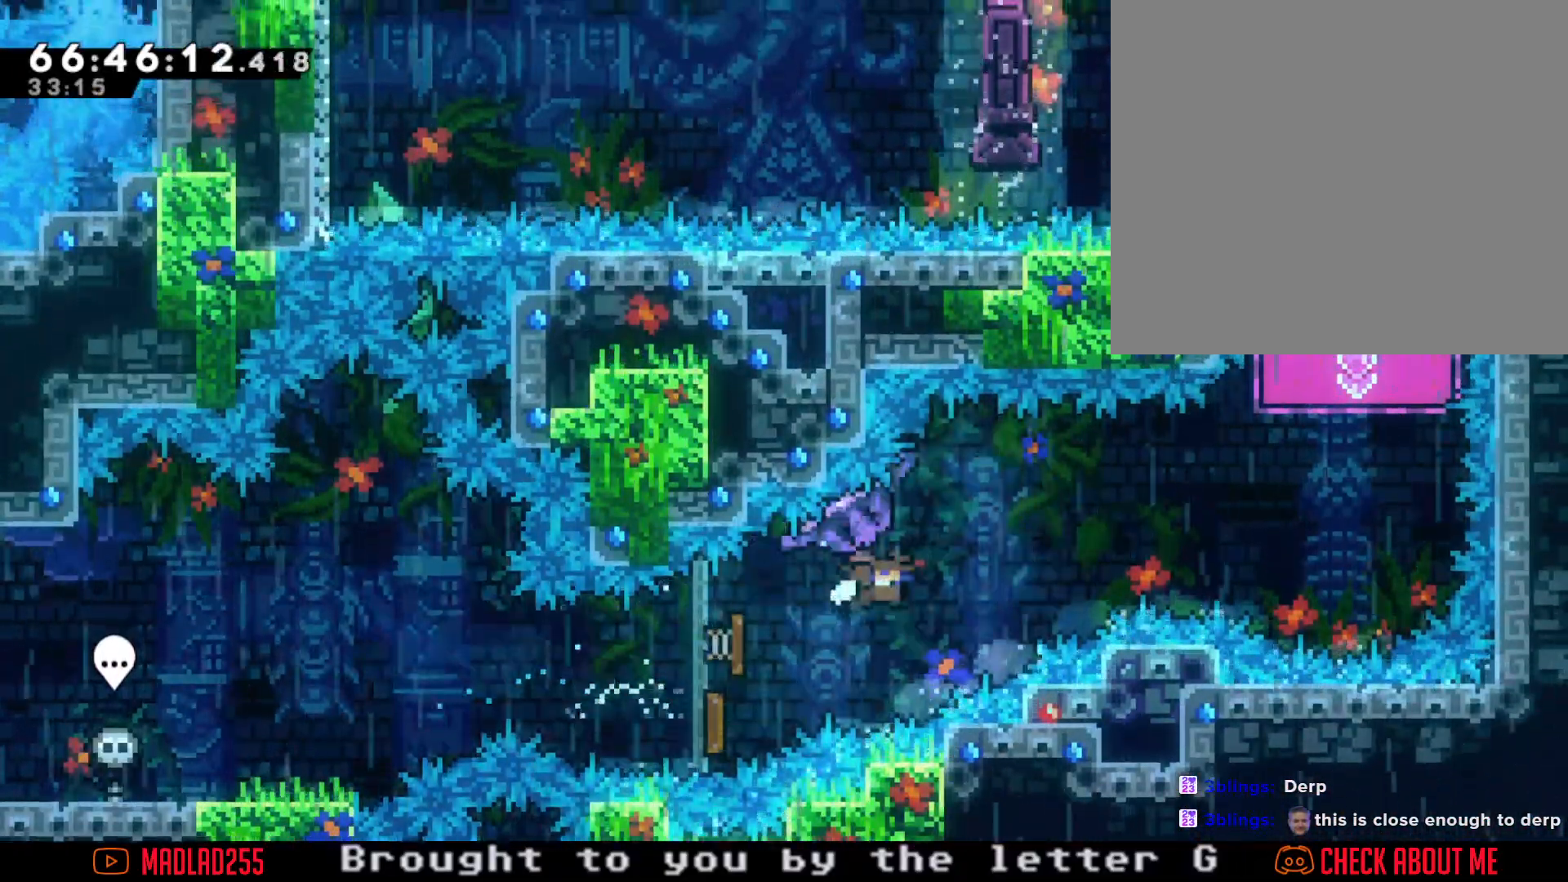
{"buttons": ["R2"], "left_stick": "right", "right_stick": "center", "events": []}
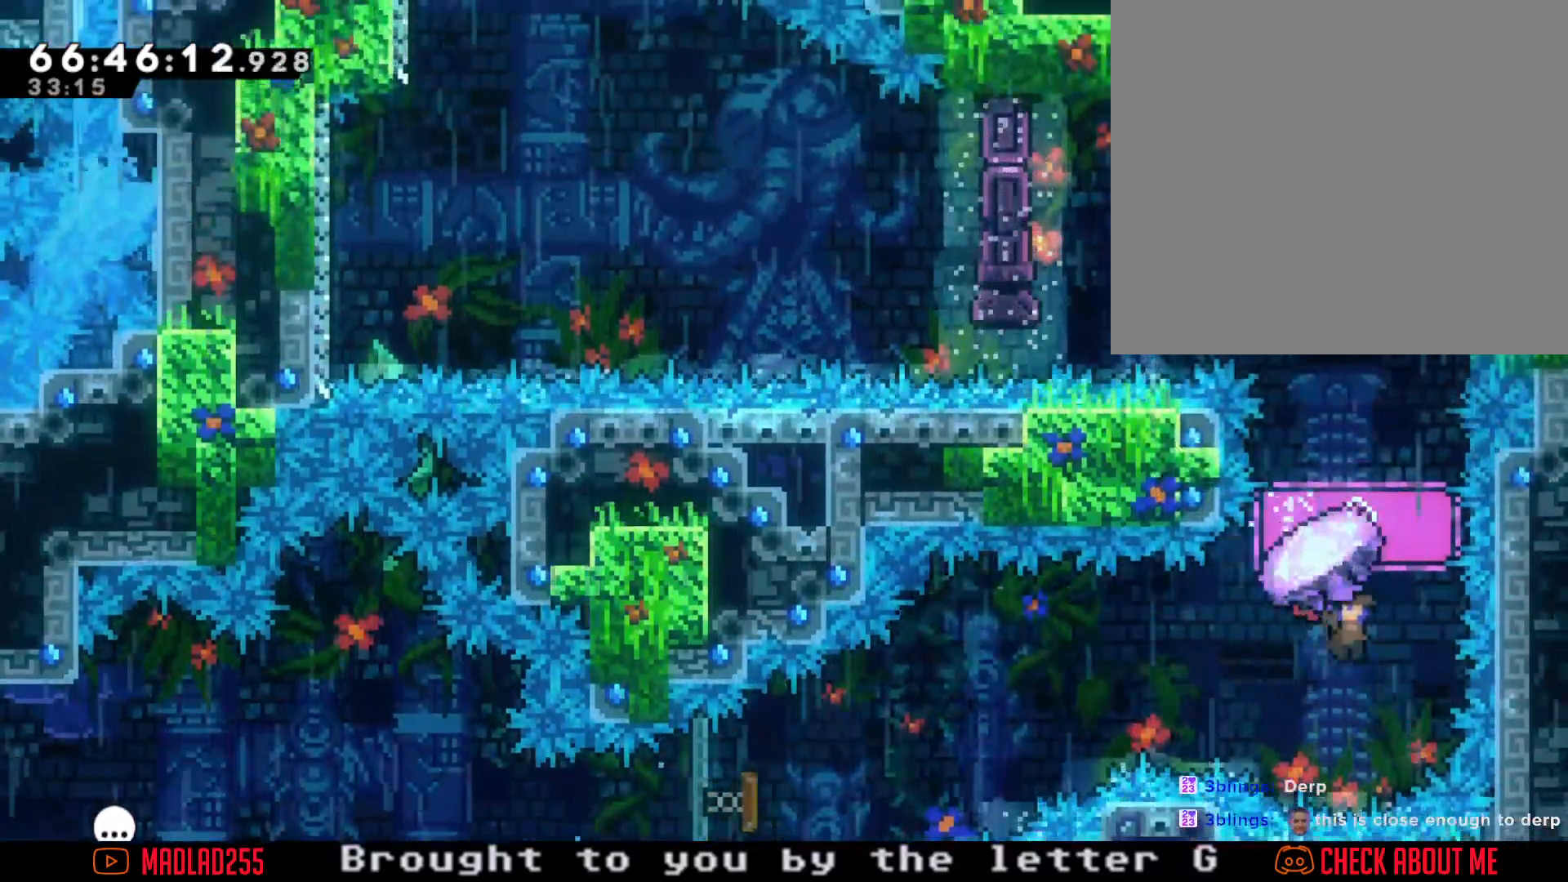
{"buttons": ["R2"], "left_stick": "up", "right_stick": "center", "events": [[50, "left_stick", "center"], [83, "R2", "up"], [200, "left_stick", "up"], [250, "X", "down"], [350, "R2", "down"], [367, "X", "up"]]}
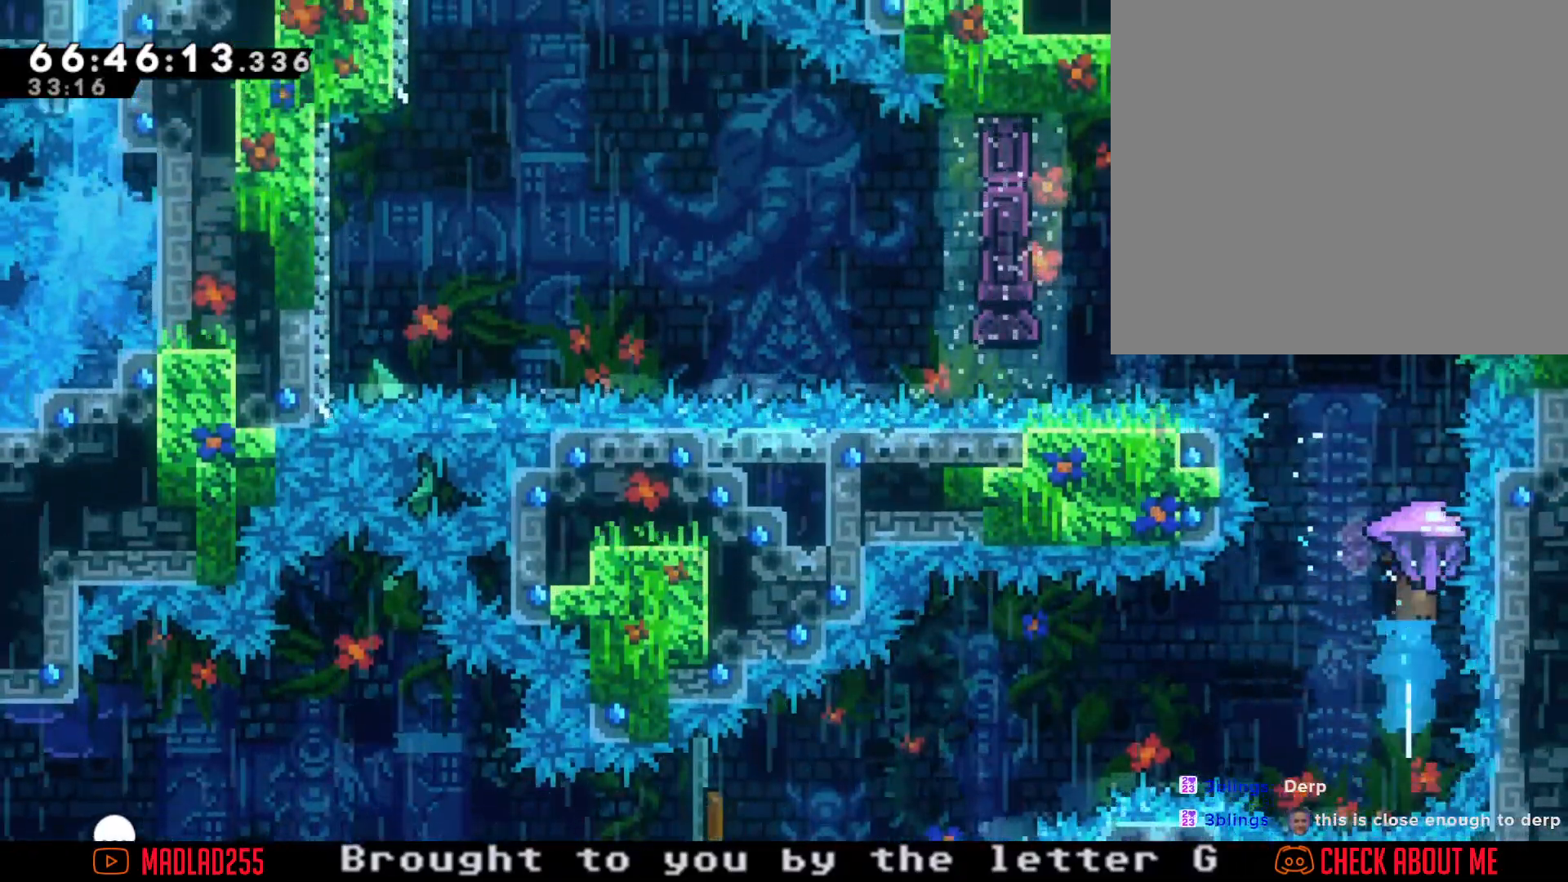
{"buttons": ["R2"], "left_stick": "center", "right_stick": "center", "events": [[50, "left_stick", "center"]]}
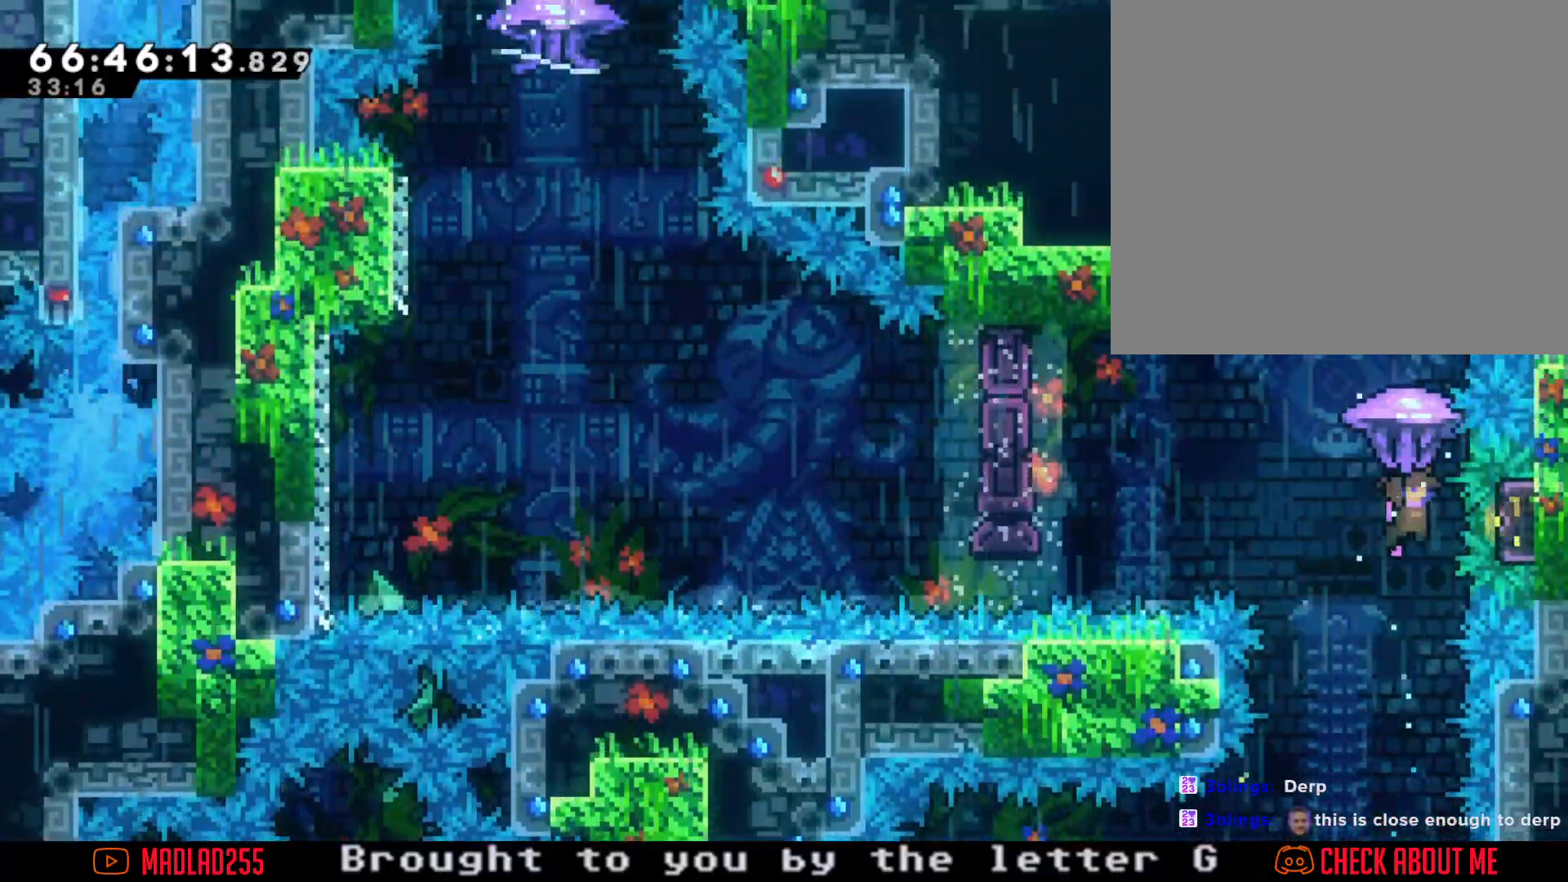
{"buttons": ["R2"], "left_stick": "center", "right_stick": "center", "events": []}
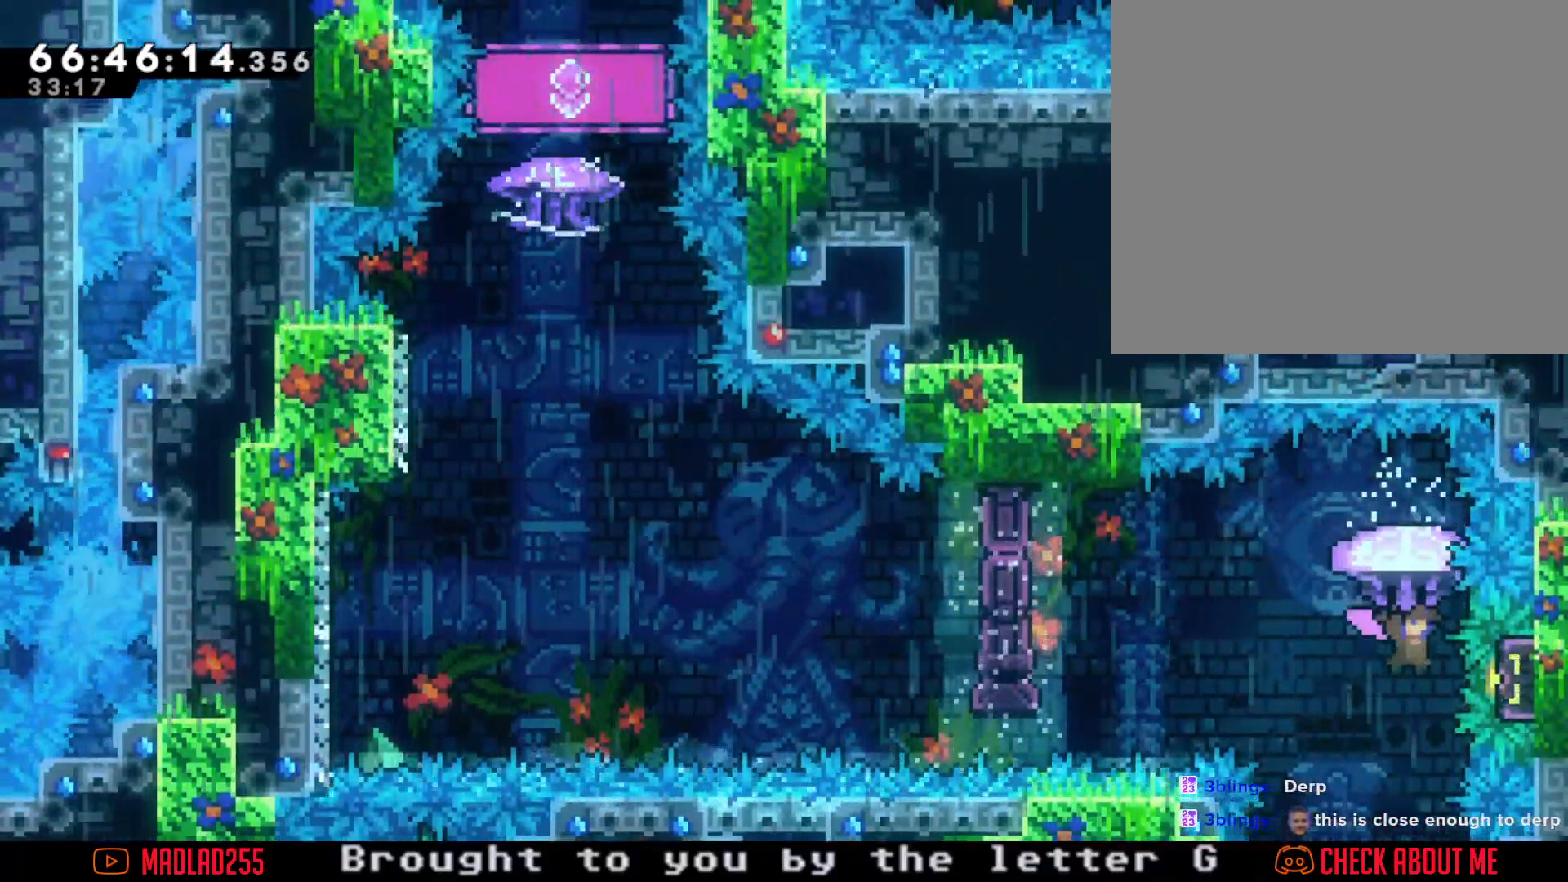
{"buttons": ["R2"], "left_stick": "center", "right_stick": "center", "events": []}
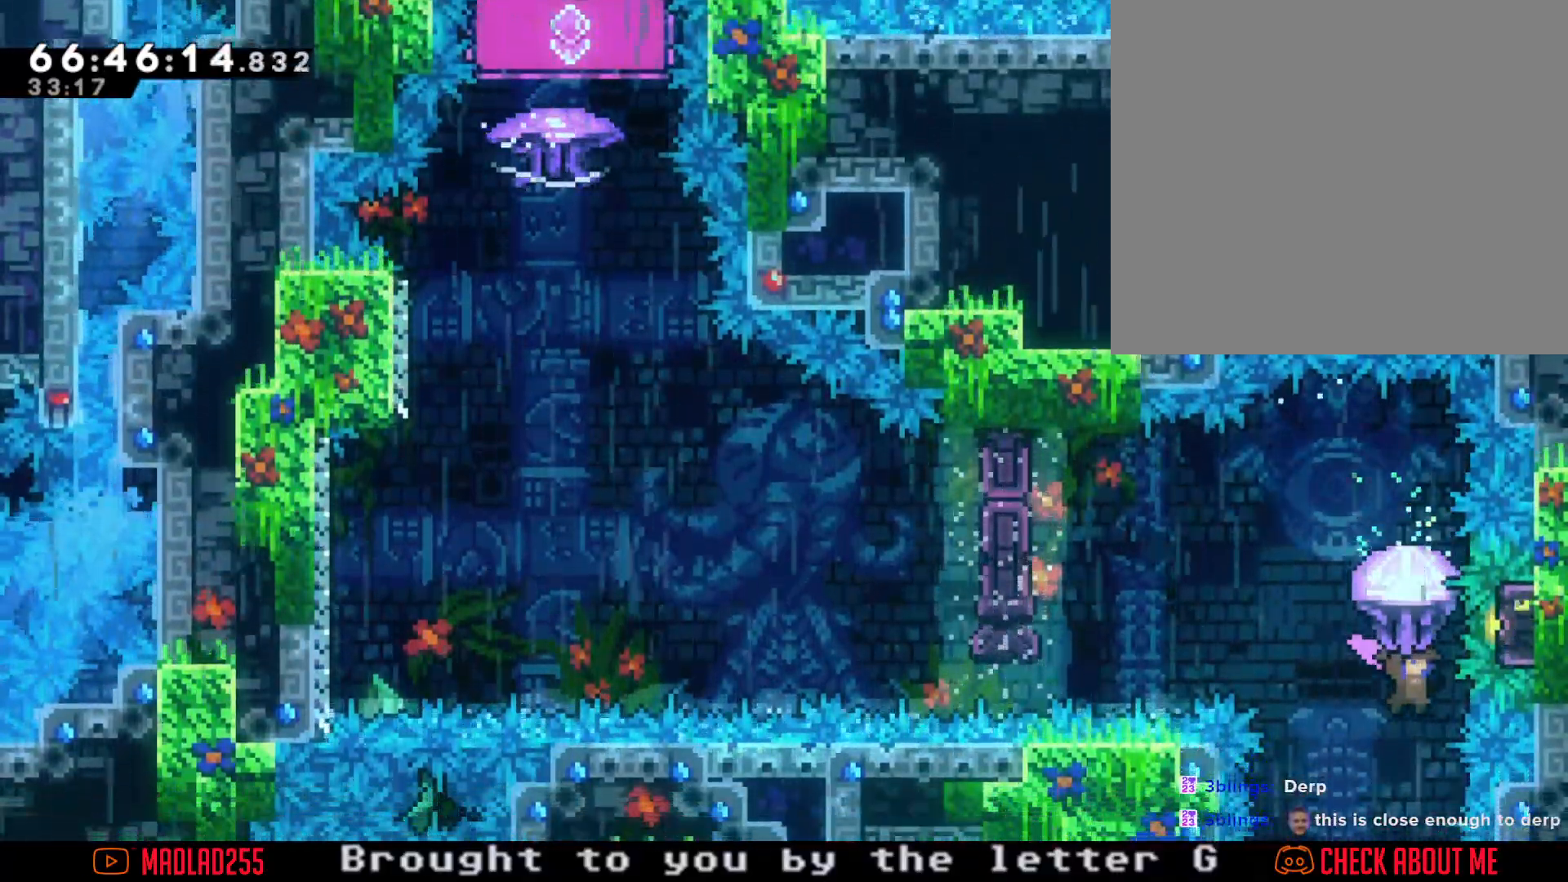
{"buttons": ["X"], "left_stick": "up", "right_stick": "center", "events": [[284, "R2", "up"], [417, "left_stick", "up"], [451, "X", "down"]]}
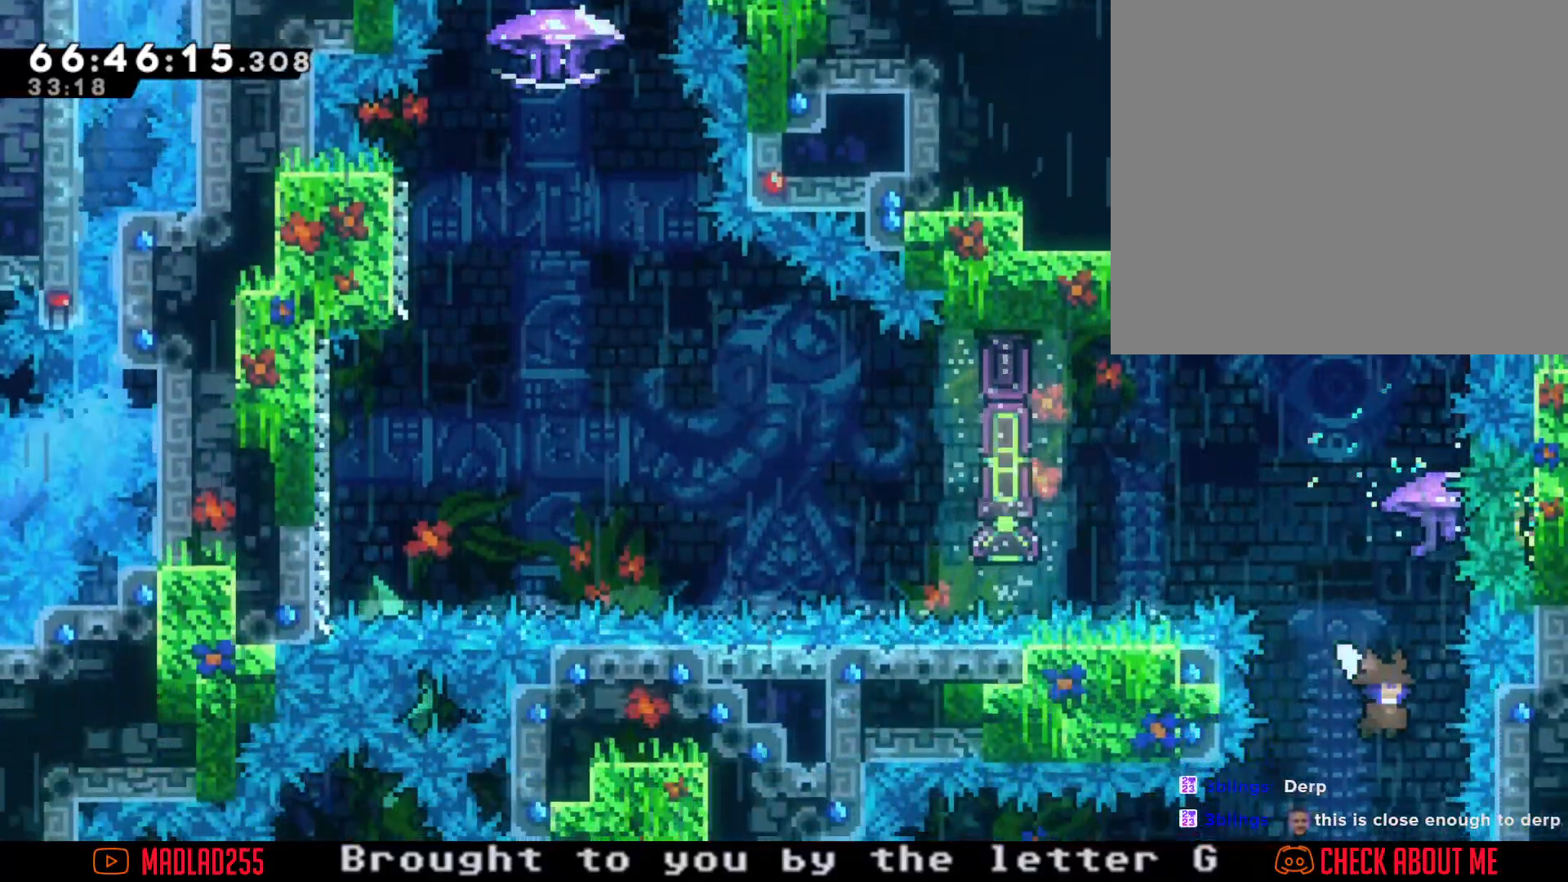
{"buttons": [], "left_stick": "left", "right_stick": "center", "events": [[200, "X", "up"], [217, "left_stick", "center"], [383, "left_stick", "left"]]}
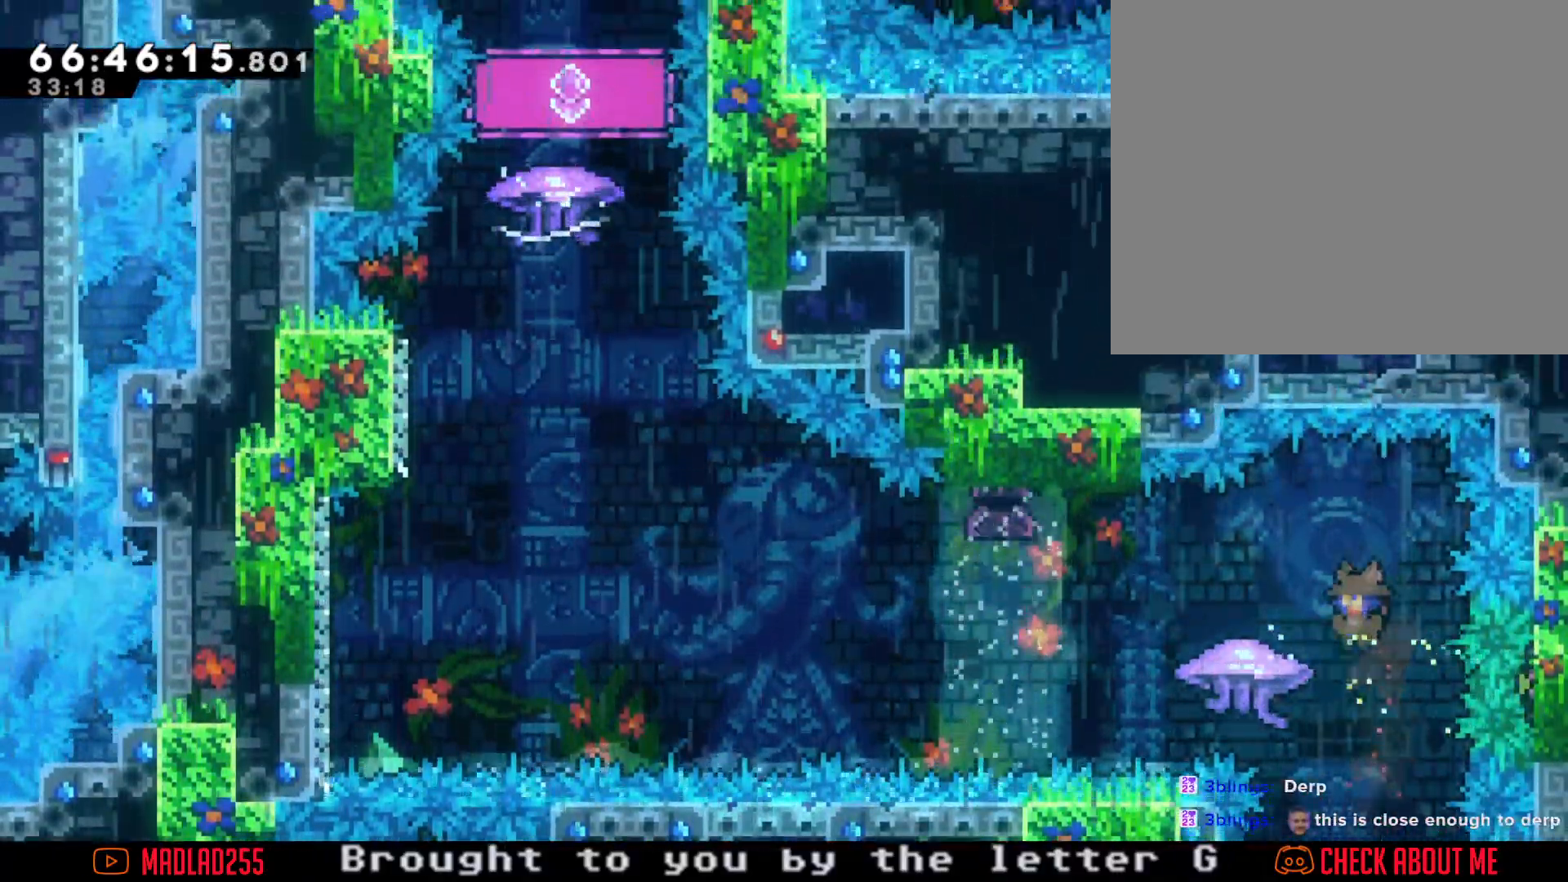
{"buttons": ["A"], "left_stick": "left", "right_stick": "center", "events": [[33, "X", "down"], [117, "X", "up"], [217, "A", "down"]]}
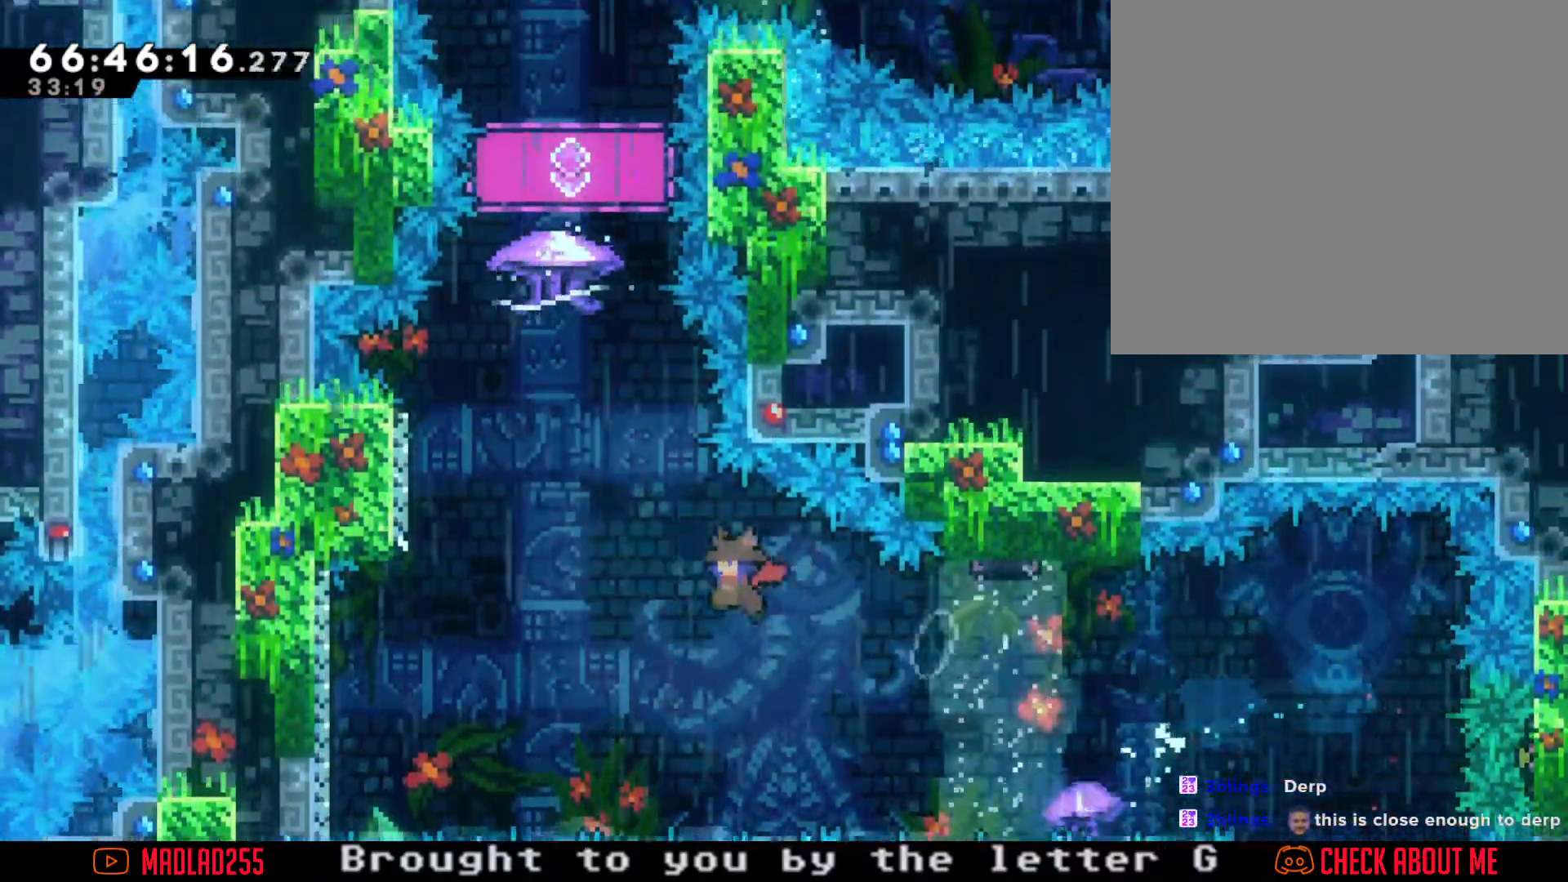
{"buttons": ["A"], "left_stick": "up", "right_stick": "center", "events": [[250, "A", "up"], [300, "left_stick", "up"], [317, "X", "down"], [433, "X", "up"], [500, "A", "down"]]}
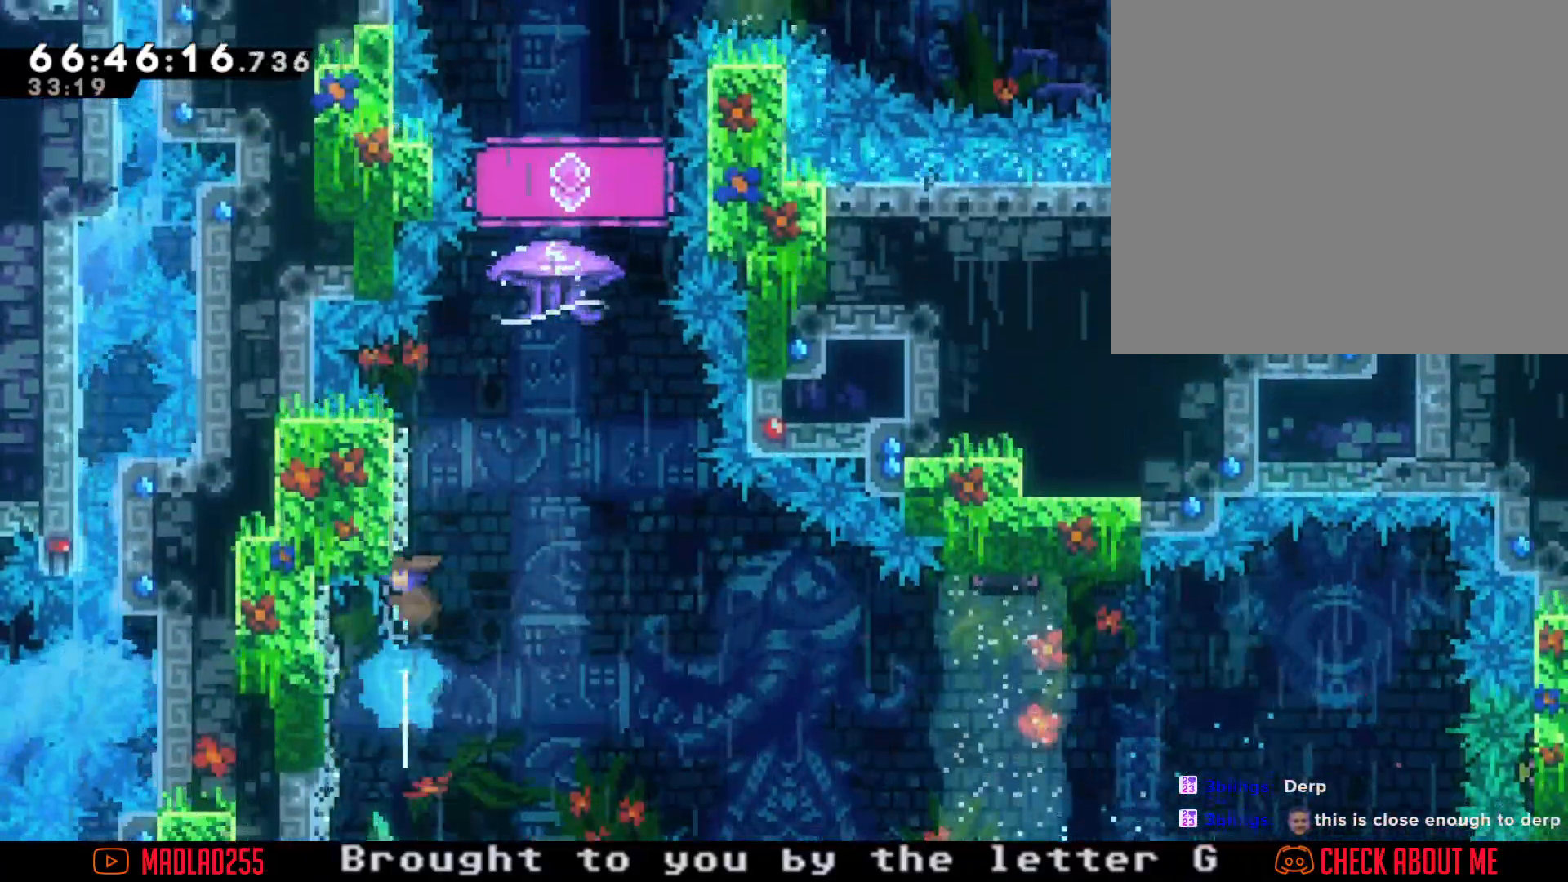
{"buttons": ["R2"], "left_stick": "center", "right_stick": "center", "events": [[184, "left_stick", "center"], [267, "R2", "down"], [267, "left_stick", "up-right"], [284, "A", "up"], [467, "left_stick", "center"]]}
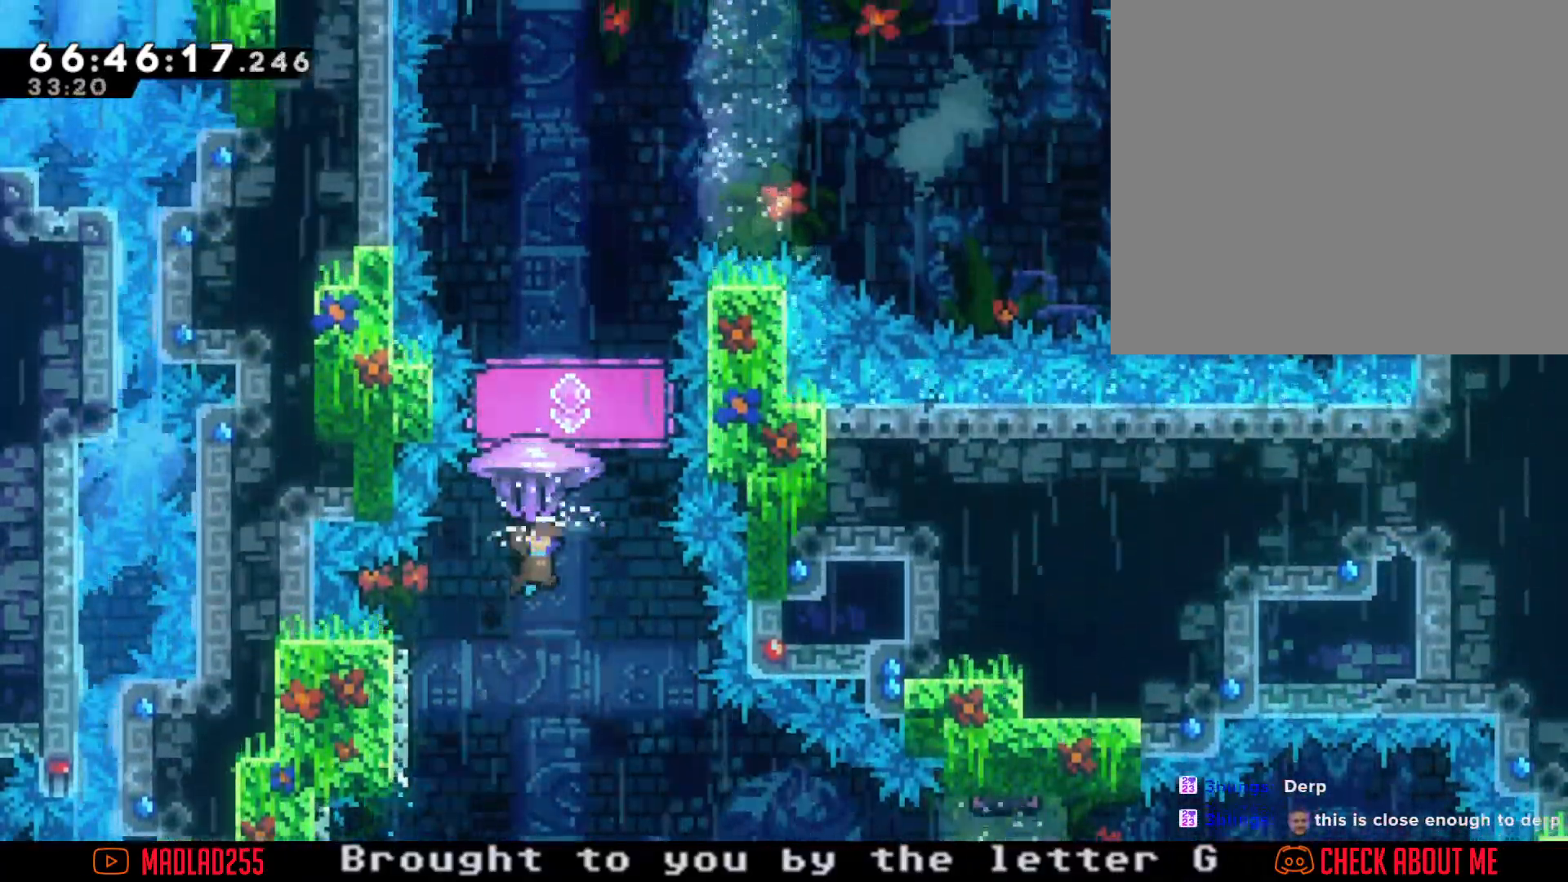
{"buttons": ["R2"], "left_stick": "center", "right_stick": "center", "events": [[267, "left_stick", "right"], [500, "left_stick", "center"]]}
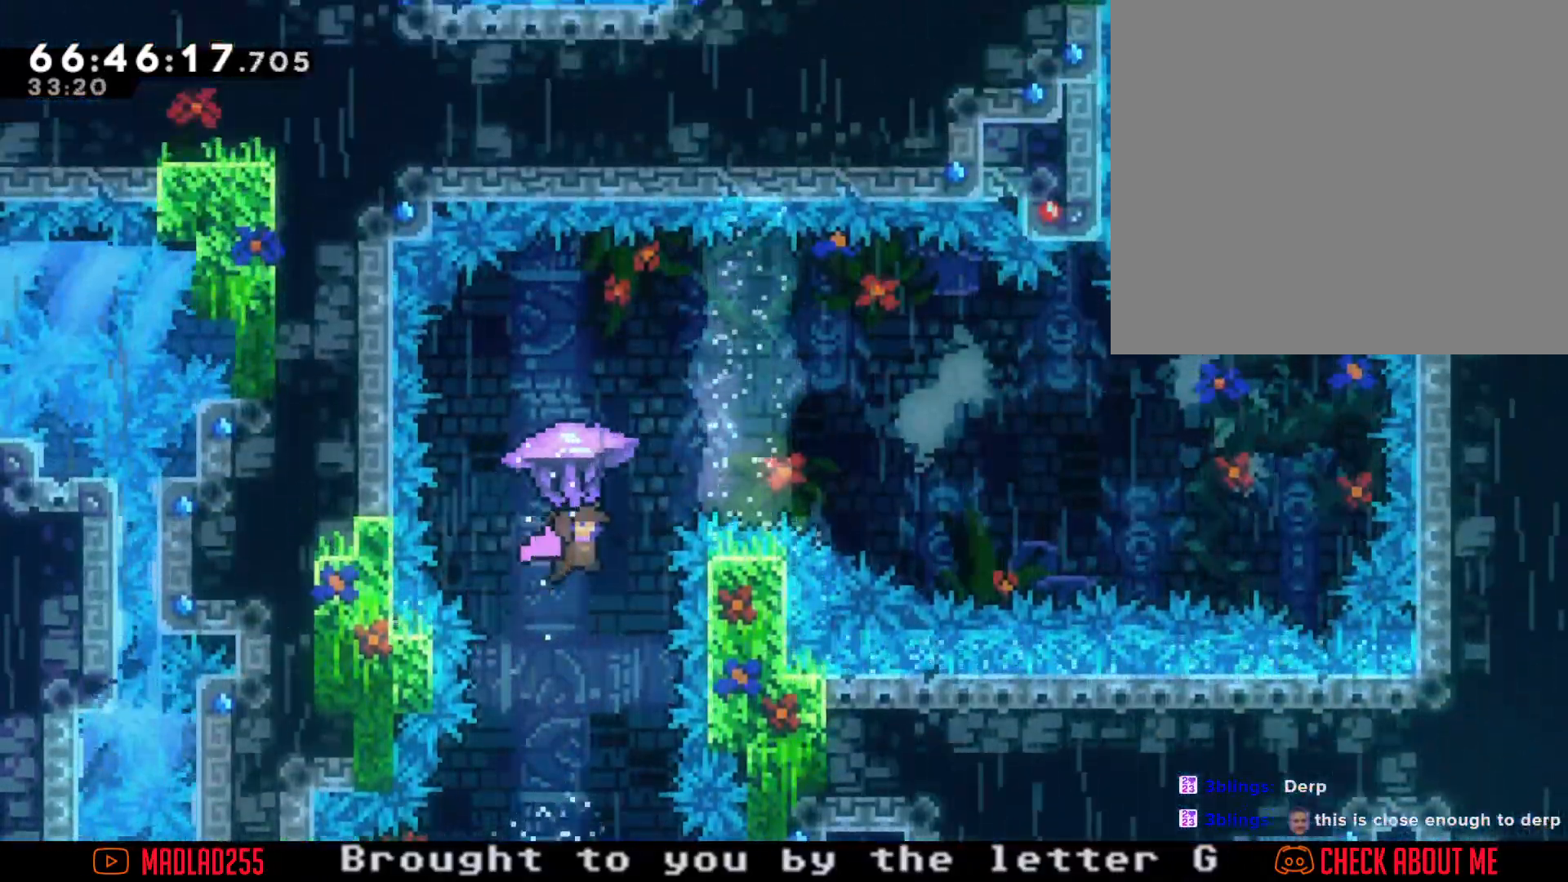
{"buttons": ["R2"], "left_stick": "center", "right_stick": "center", "events": [[33, "left_stick", "down-right"], [84, "left_stick", "center"]]}
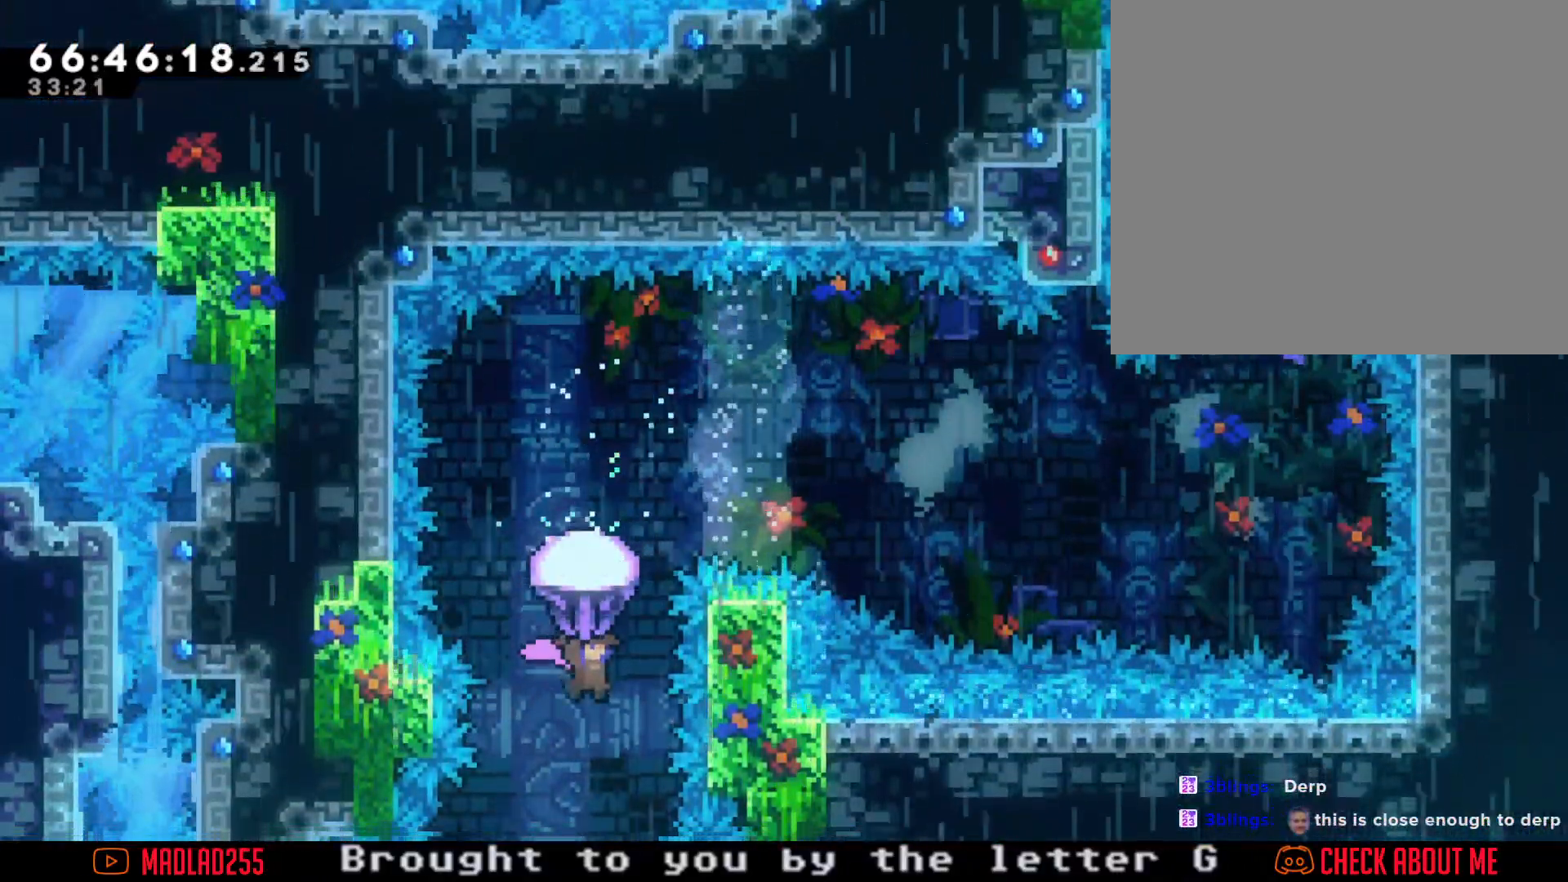
{"buttons": ["X"], "left_stick": "up", "right_stick": "center", "events": [[16, "left_stick", "right"], [133, "left_stick", "down-right"], [300, "R2", "up"], [317, "left_stick", "center"], [367, "left_stick", "up"], [400, "X", "down"]]}
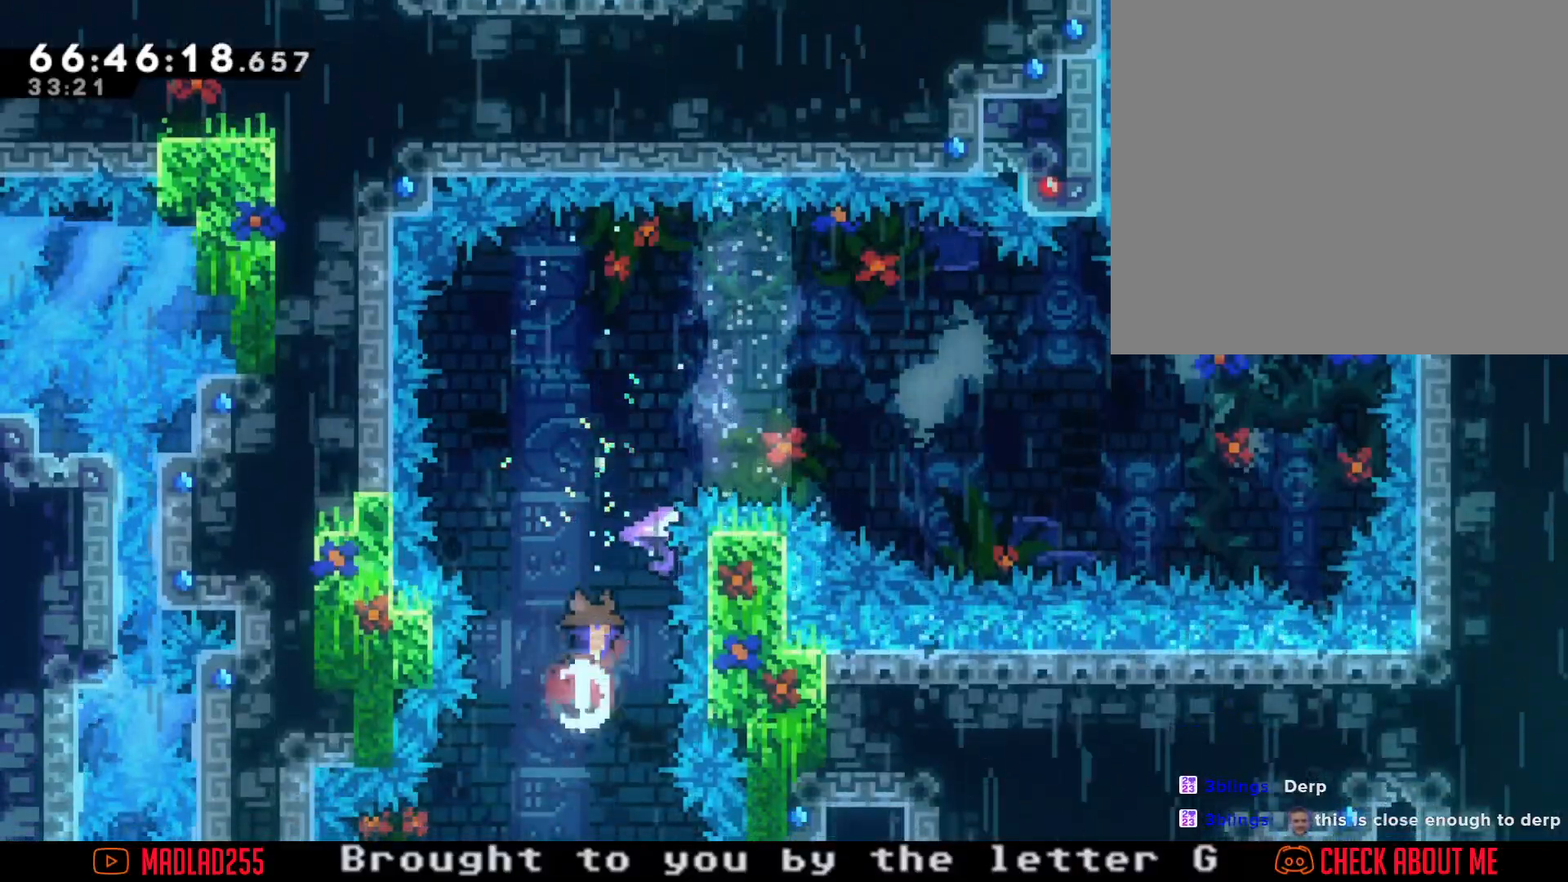
{"buttons": [], "left_stick": "center", "right_stick": "center", "events": [[150, "left_stick", "center"], [167, "X", "up"], [217, "left_stick", "left"], [451, "left_stick", "center"]]}
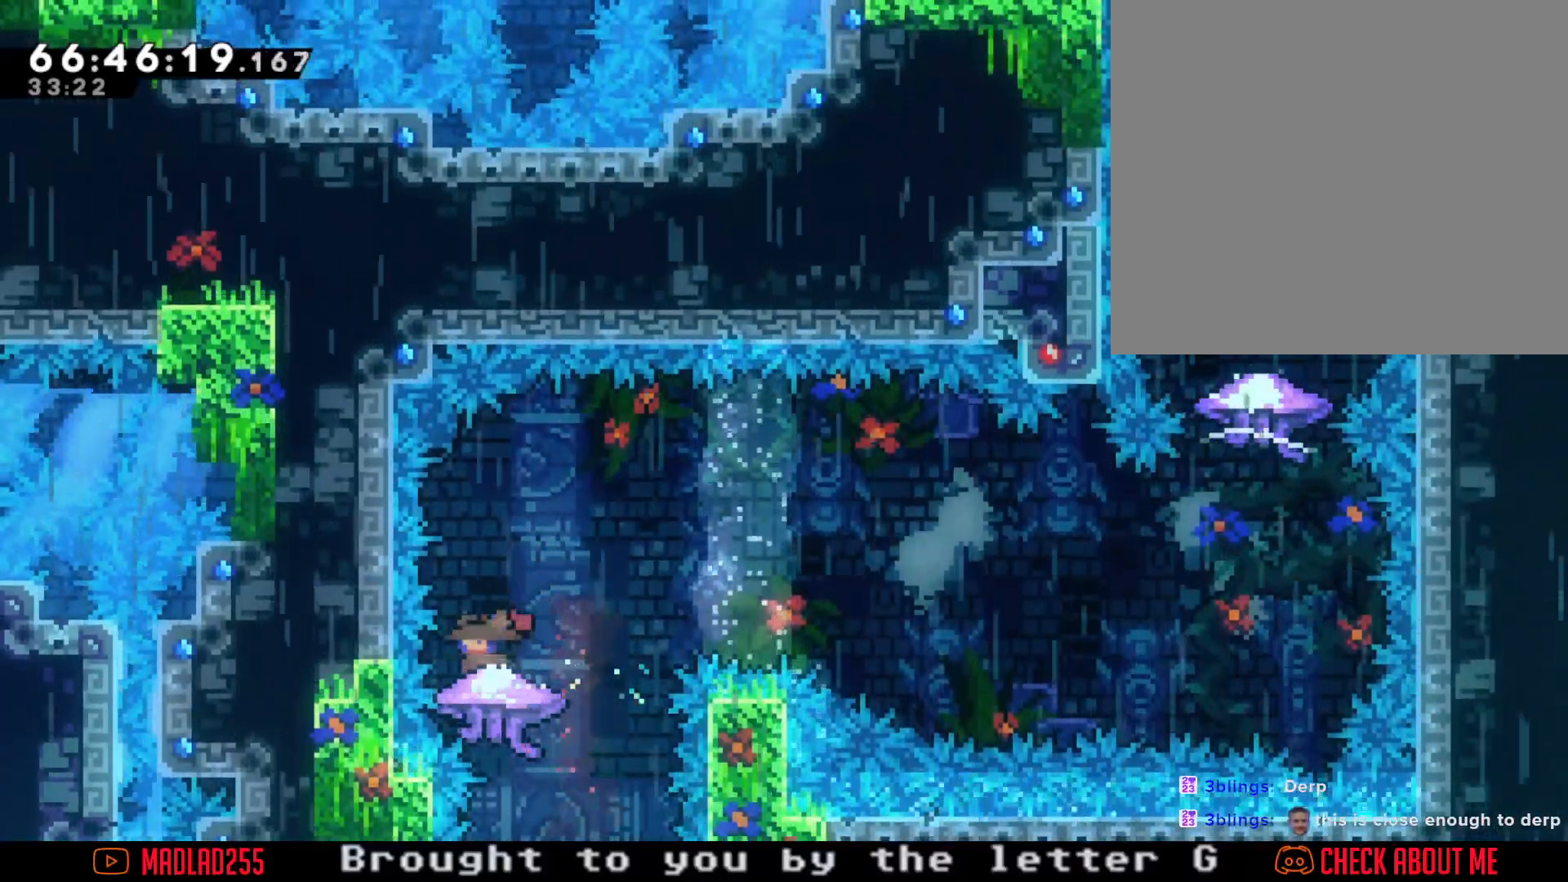
{"buttons": ["A"], "left_stick": "right", "right_stick": "center", "events": [[16, "left_stick", "right"], [33, "X", "down"], [133, "X", "up"], [200, "A", "down"]]}
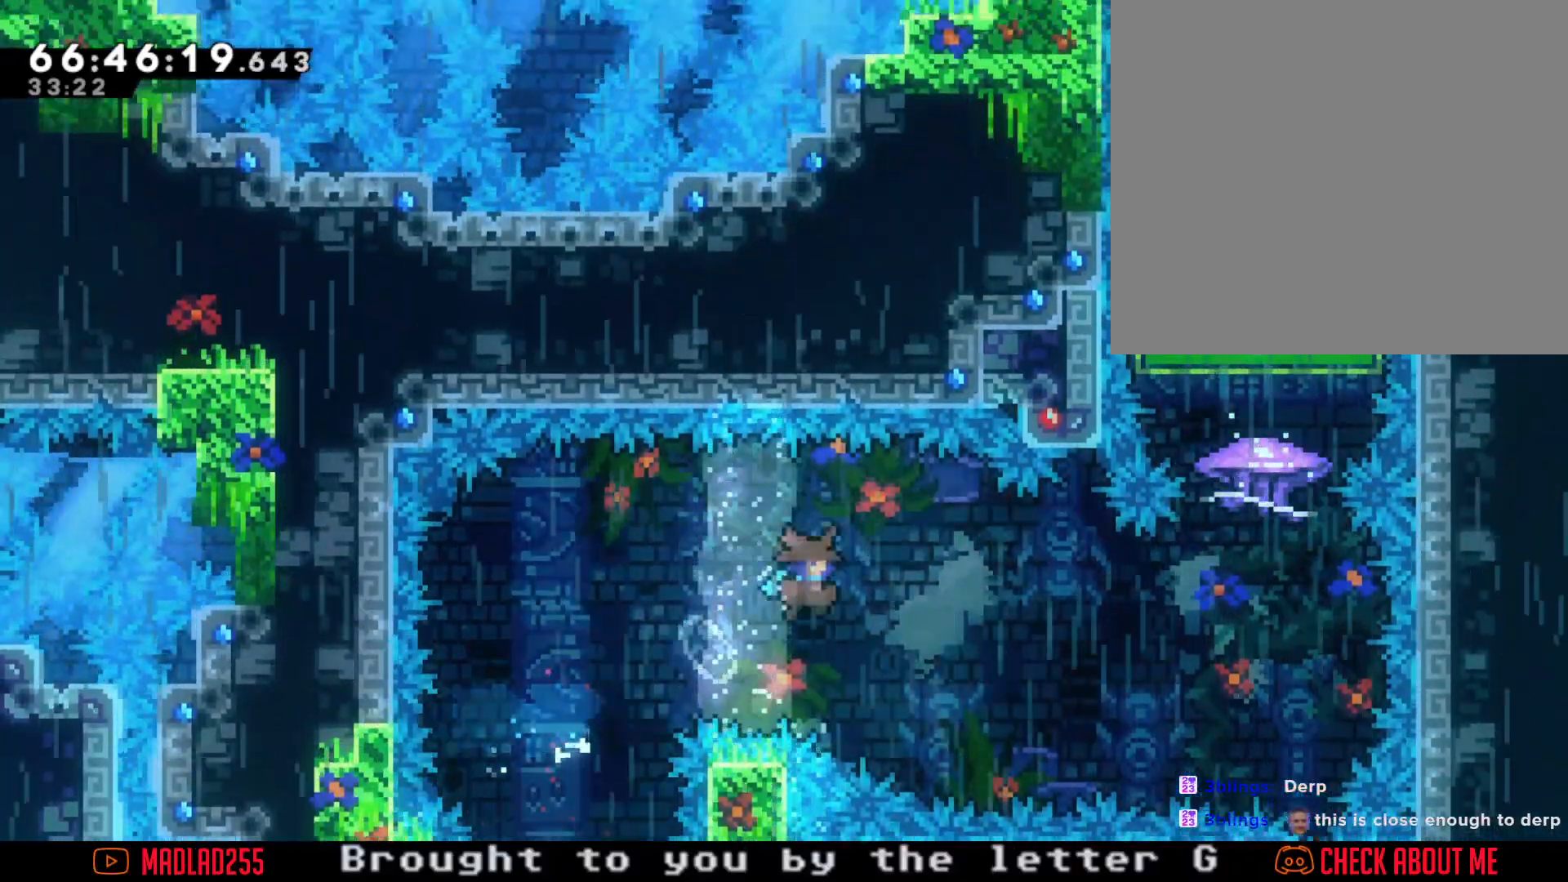
{"buttons": [], "left_stick": "center", "right_stick": "center", "events": [[250, "A", "up"], [334, "left_stick", "center"], [384, "A", "down"], [501, "A", "up"]]}
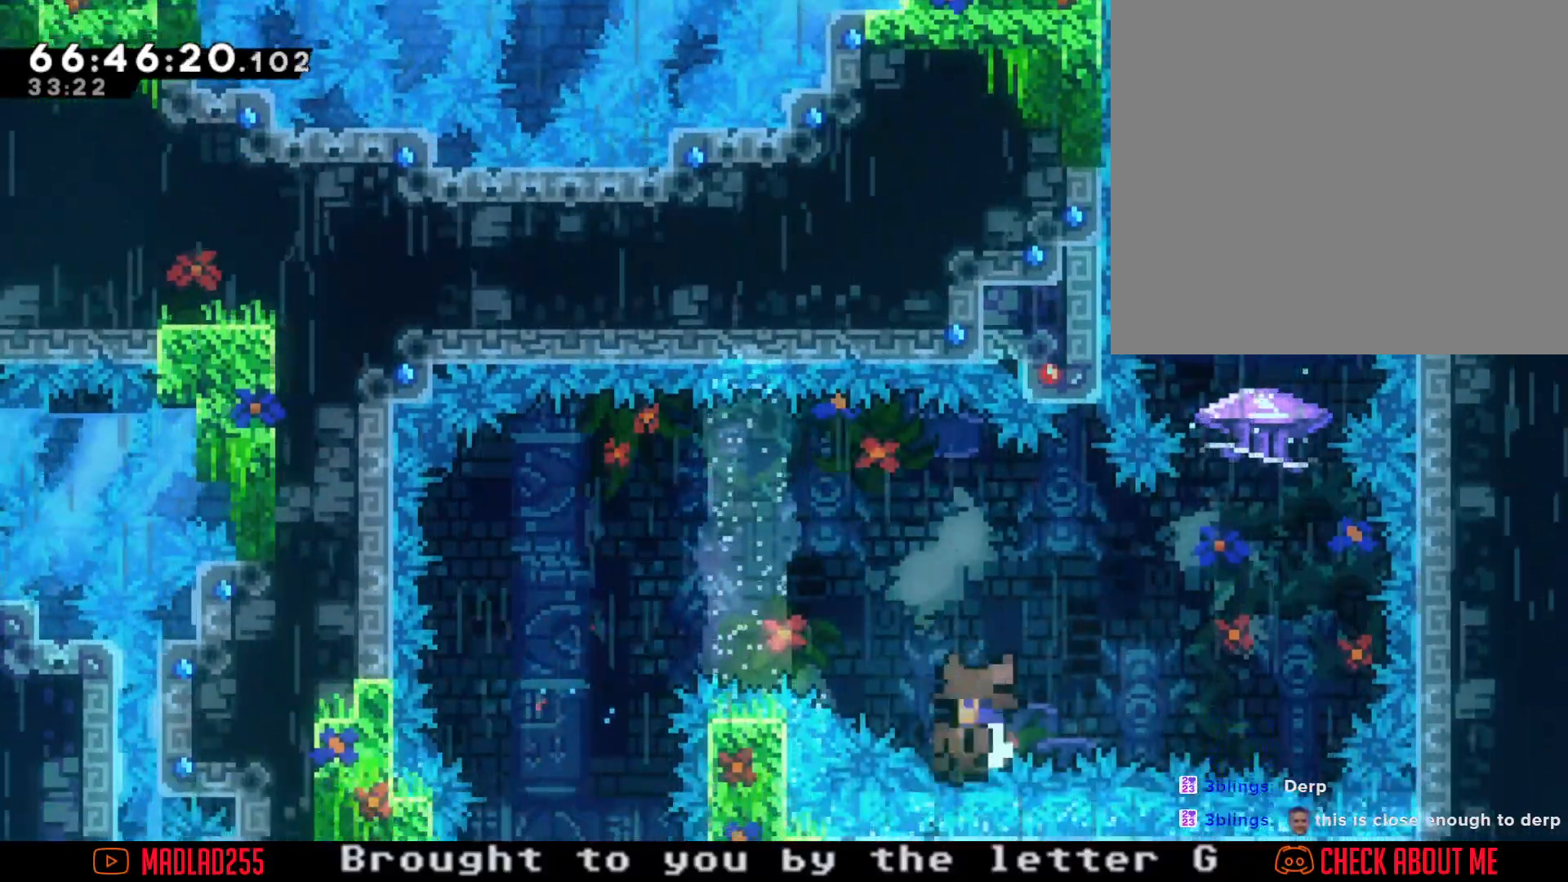
{"buttons": [], "left_stick": "center", "right_stick": "center", "events": [[116, "A", "down"], [250, "A", "up"]]}
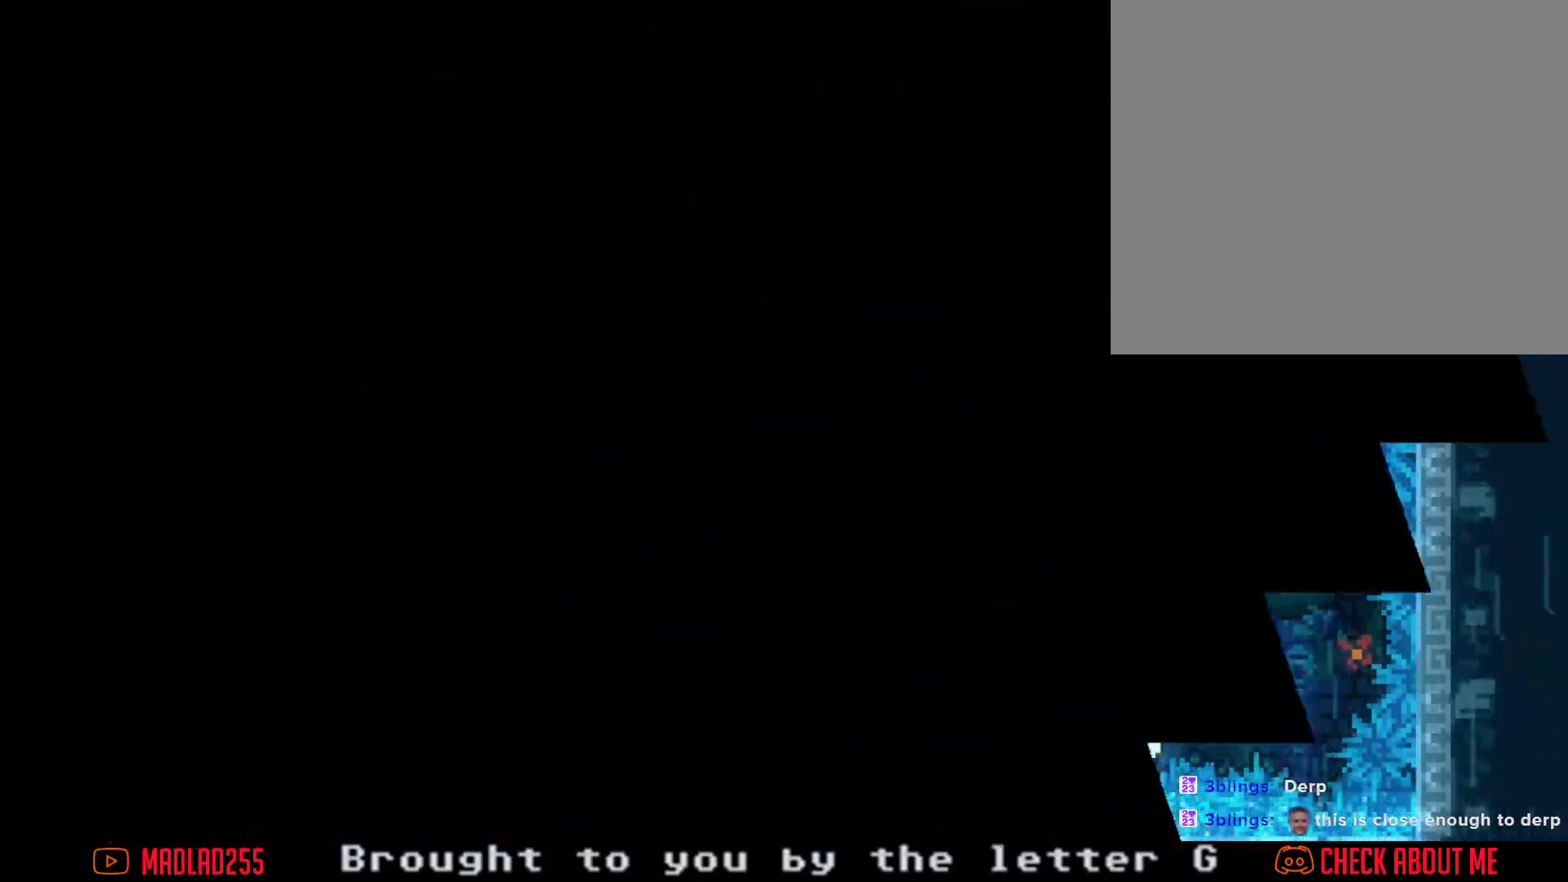
{"buttons": [], "left_stick": "center", "right_stick": "center", "events": []}
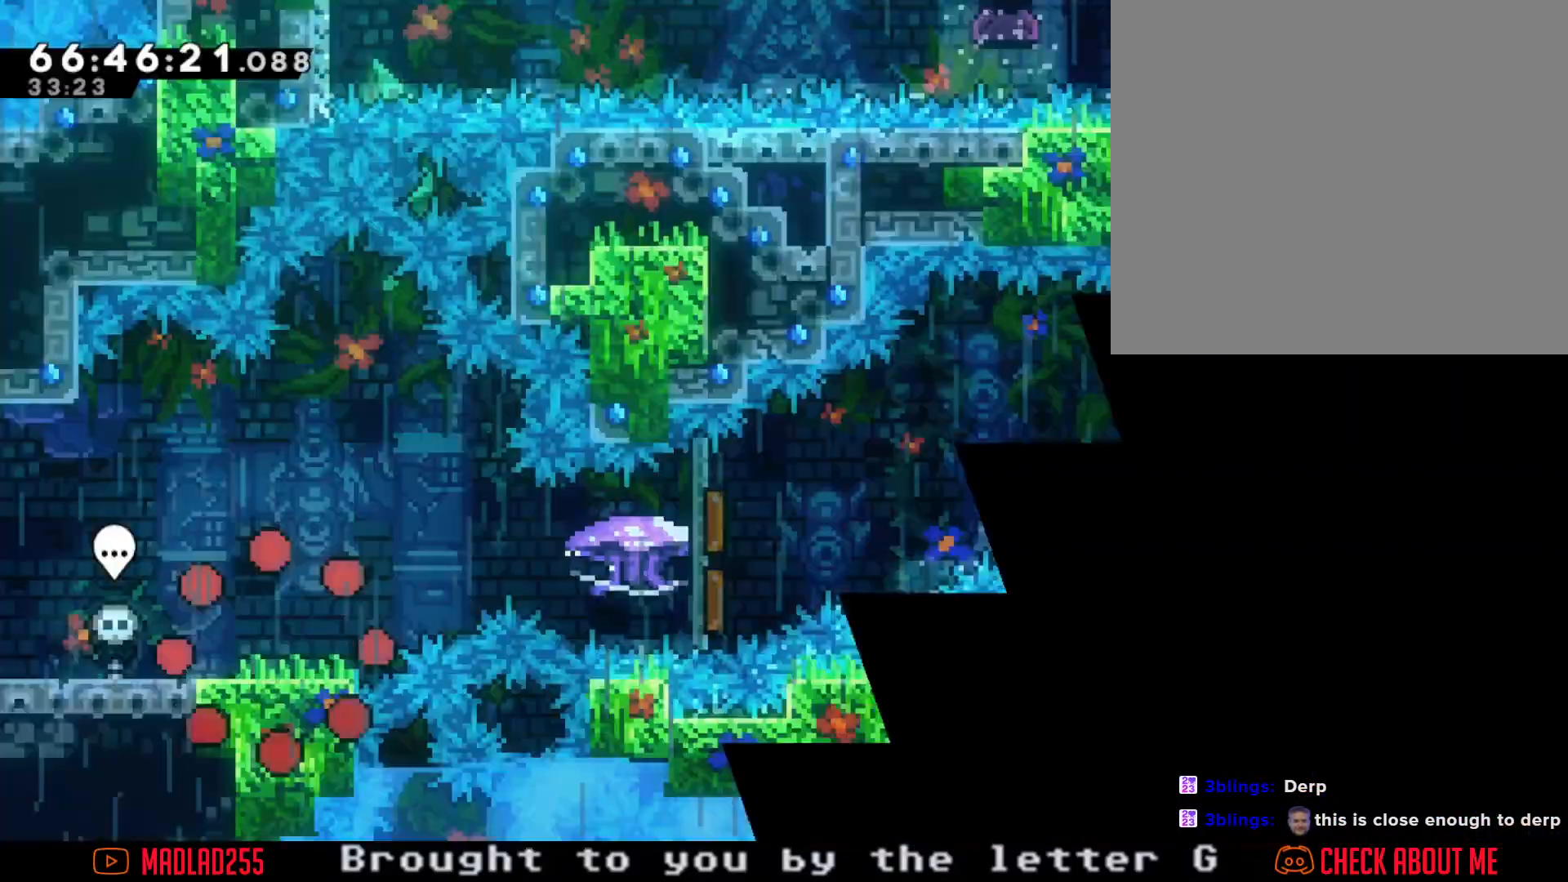
{"buttons": [], "left_stick": "right", "right_stick": "center", "events": [[467, "left_stick", "right"]]}
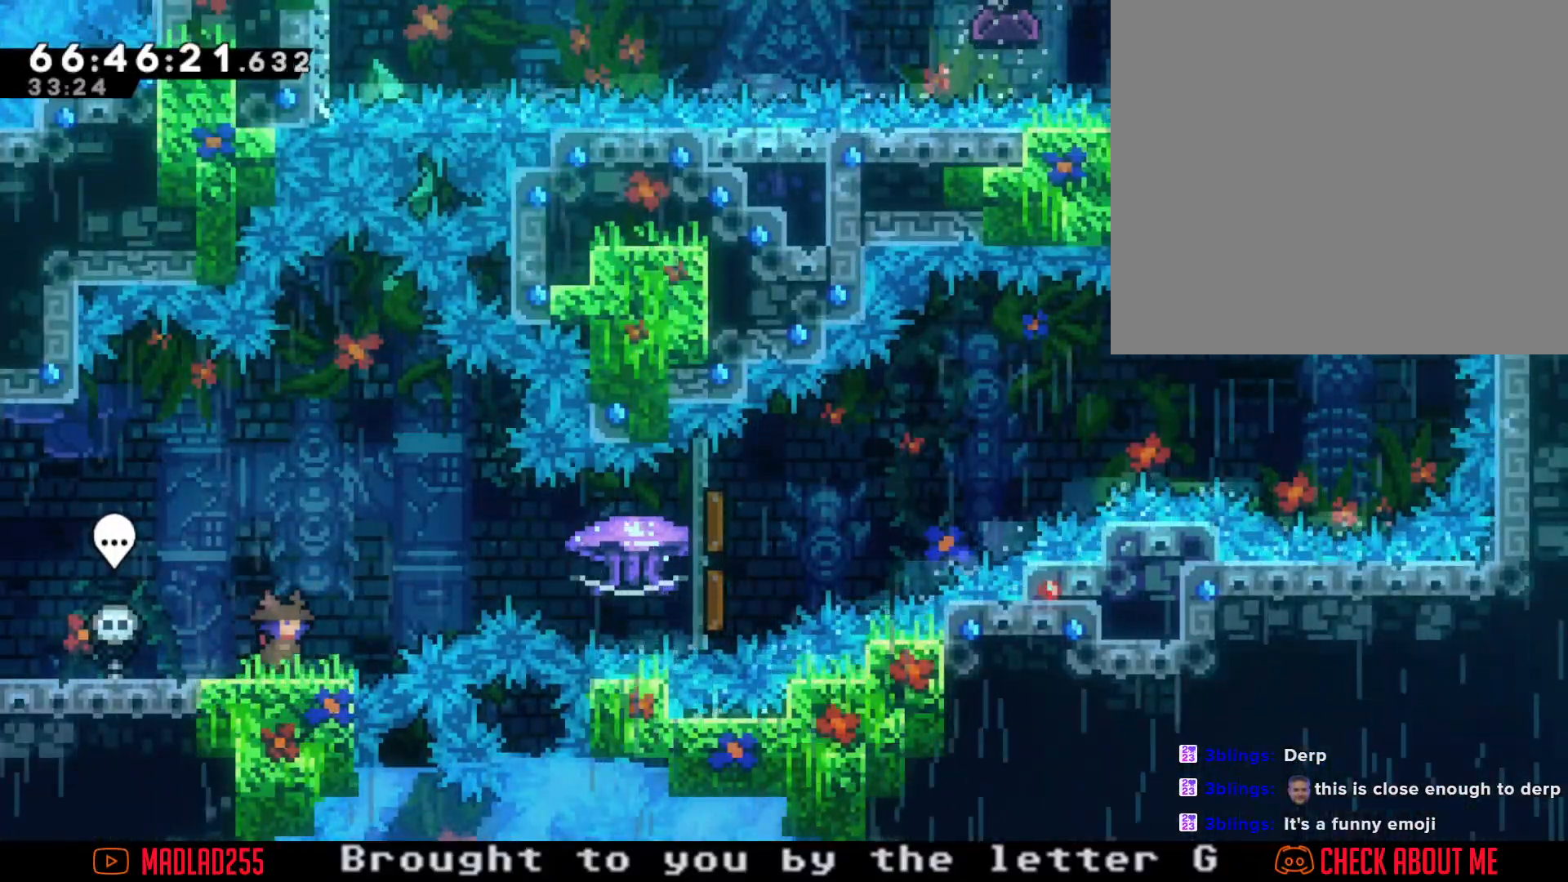
{"buttons": ["R2"], "left_stick": "right", "right_stick": "center", "events": [[67, "A", "down"], [167, "A", "up"], [250, "X", "down"], [367, "R2", "down"], [367, "X", "up"]]}
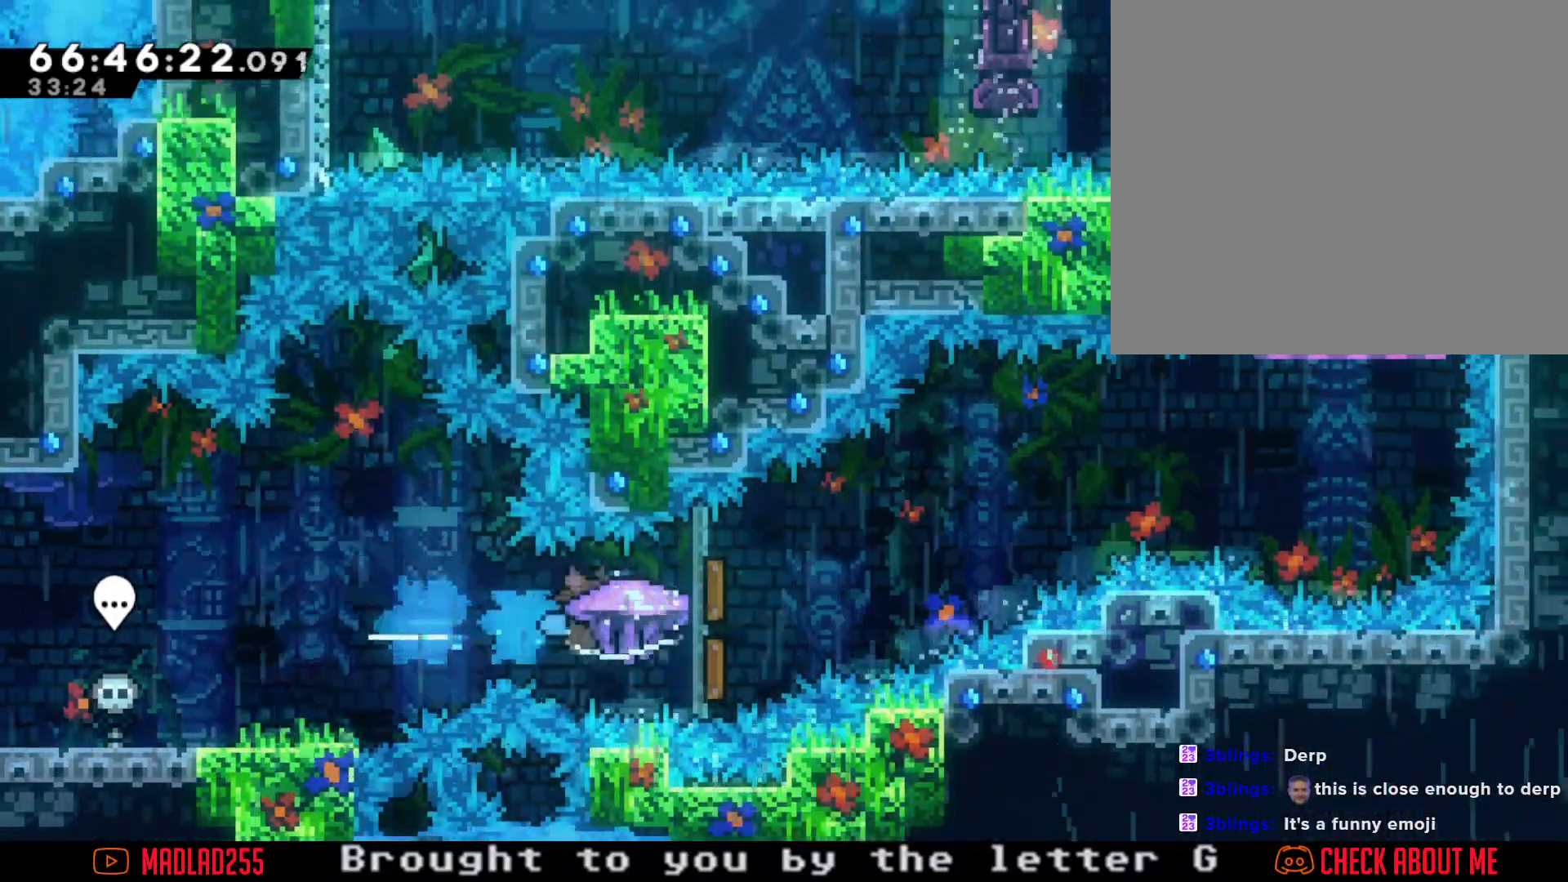
{"buttons": ["R2"], "left_stick": "right", "right_stick": "center", "events": []}
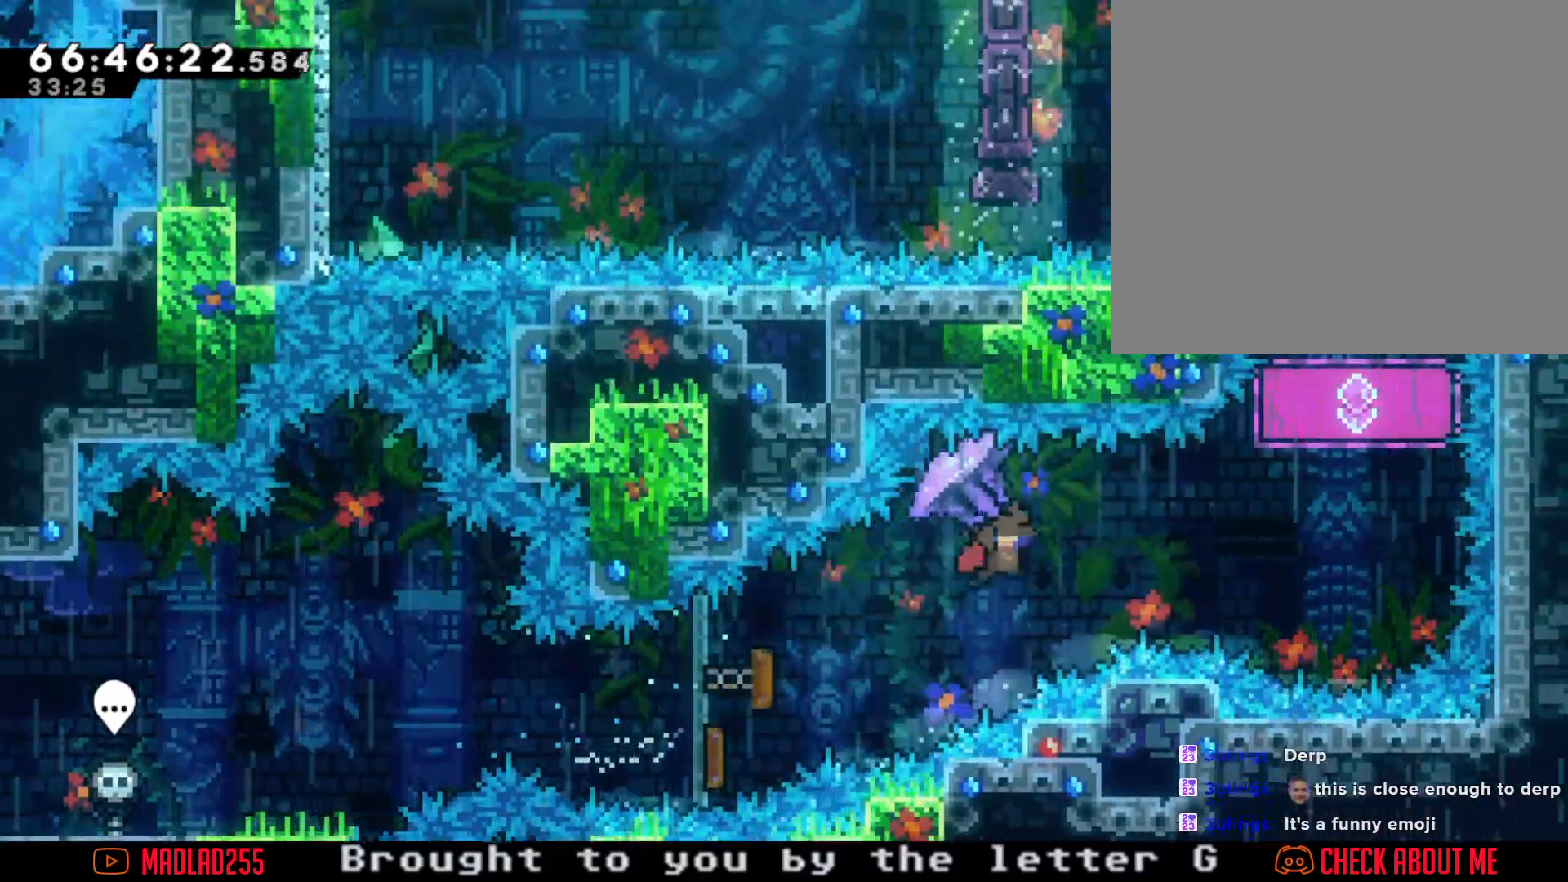
{"buttons": [], "left_stick": "center", "right_stick": "center", "events": [[384, "R2", "up"], [384, "left_stick", "center"]]}
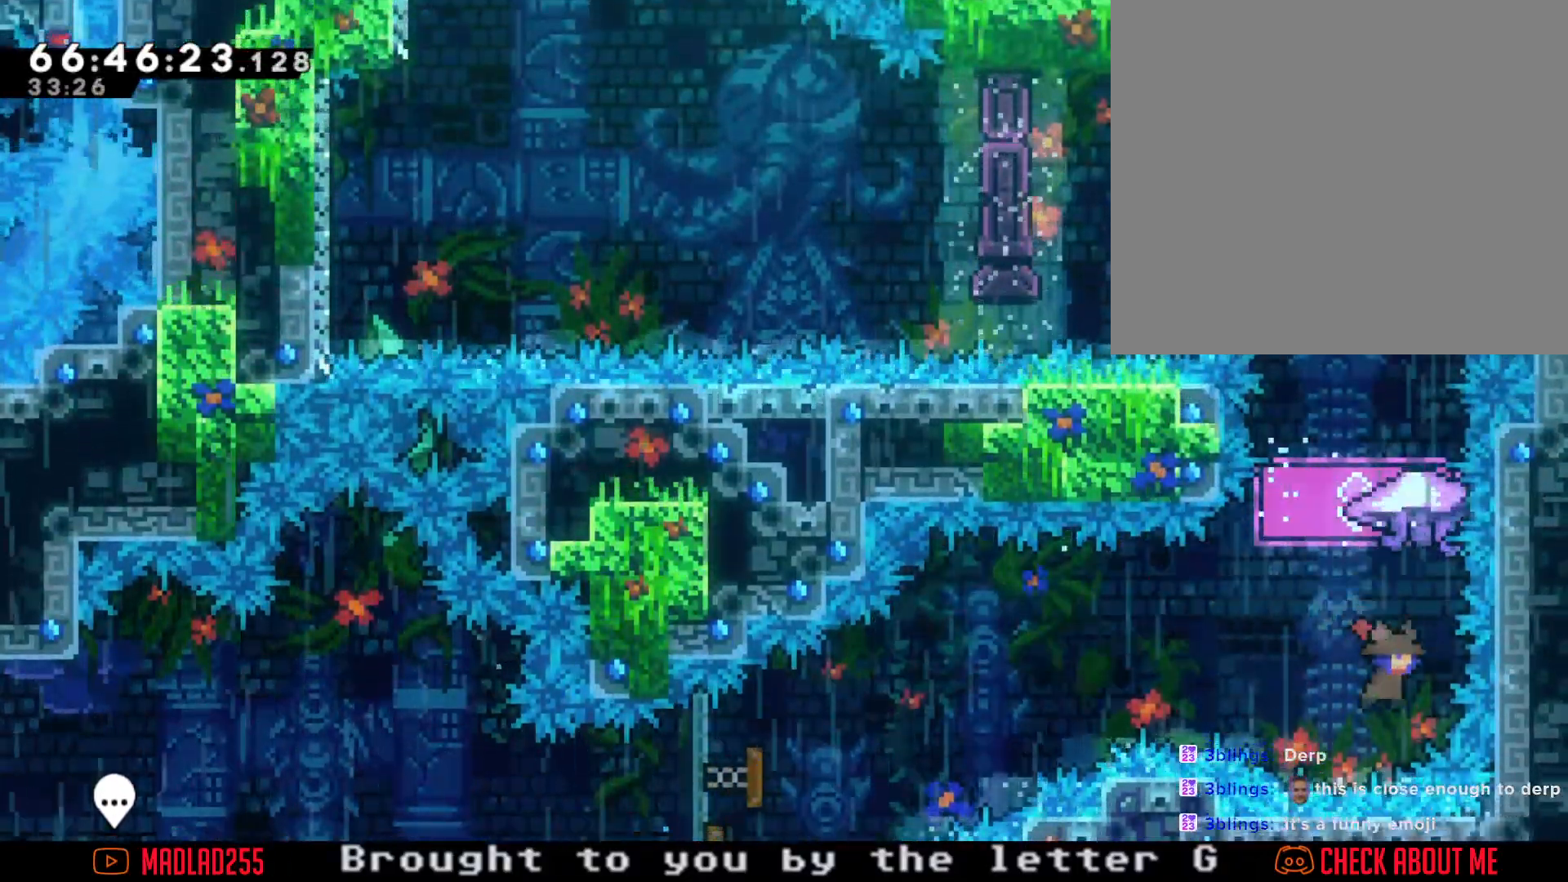
{"buttons": ["R2"], "left_stick": "center", "right_stick": "center", "events": [[33, "X", "down"], [33, "left_stick", "up"], [166, "X", "up"], [200, "R2", "down"], [367, "left_stick", "center"]]}
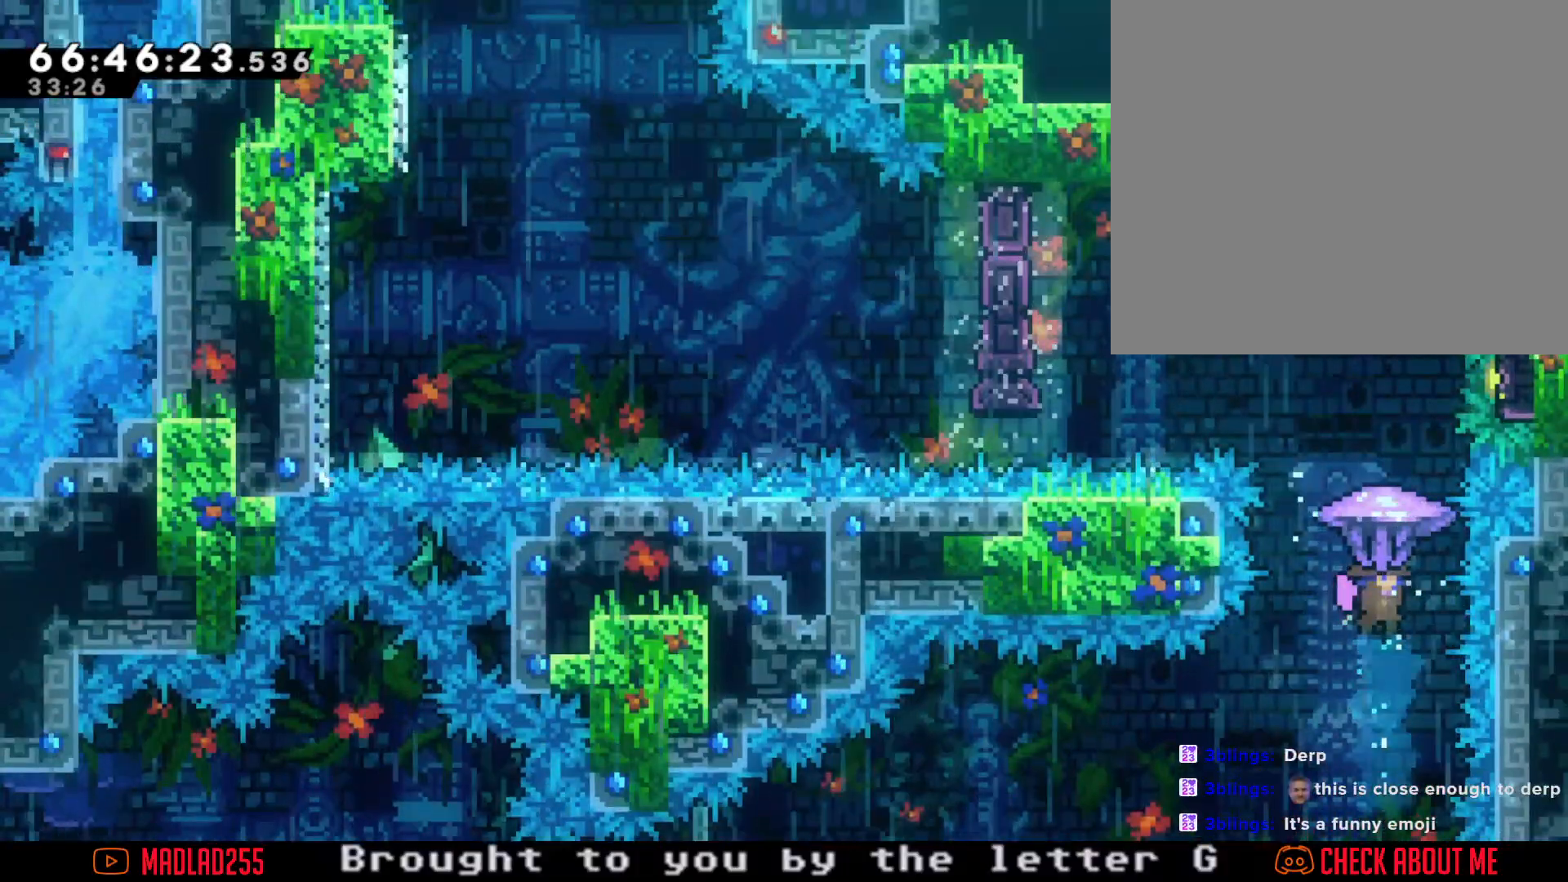
{"buttons": ["R2"], "left_stick": "center", "right_stick": "center", "events": [[234, "left_stick", "right"], [350, "left_stick", "center"]]}
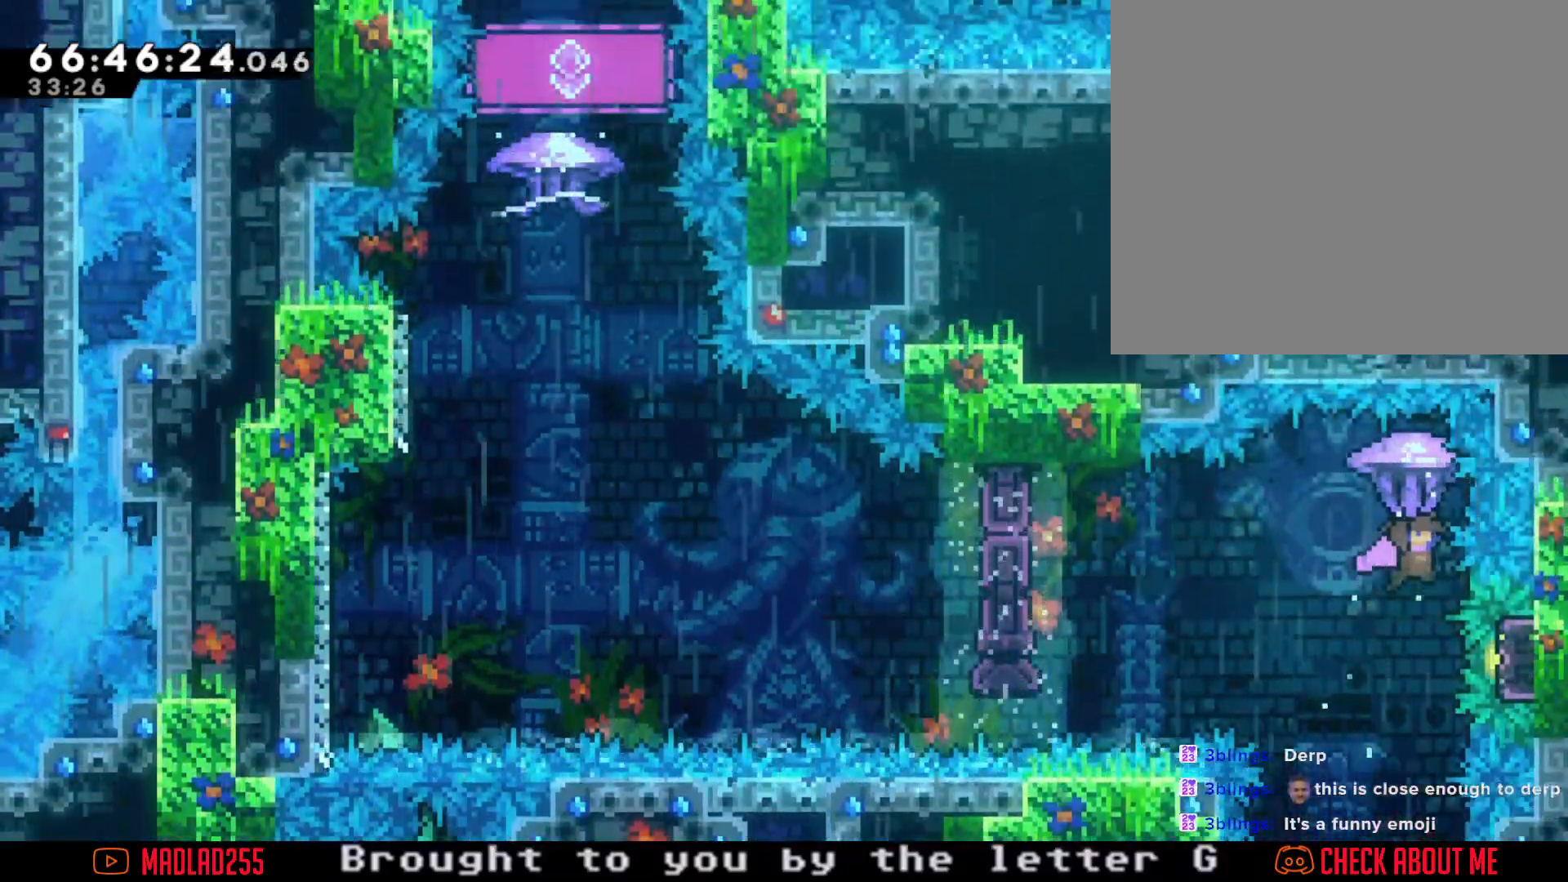
{"buttons": ["R2"], "left_stick": "center", "right_stick": "center", "events": [[183, "left_stick", "down"], [433, "left_stick", "center"]]}